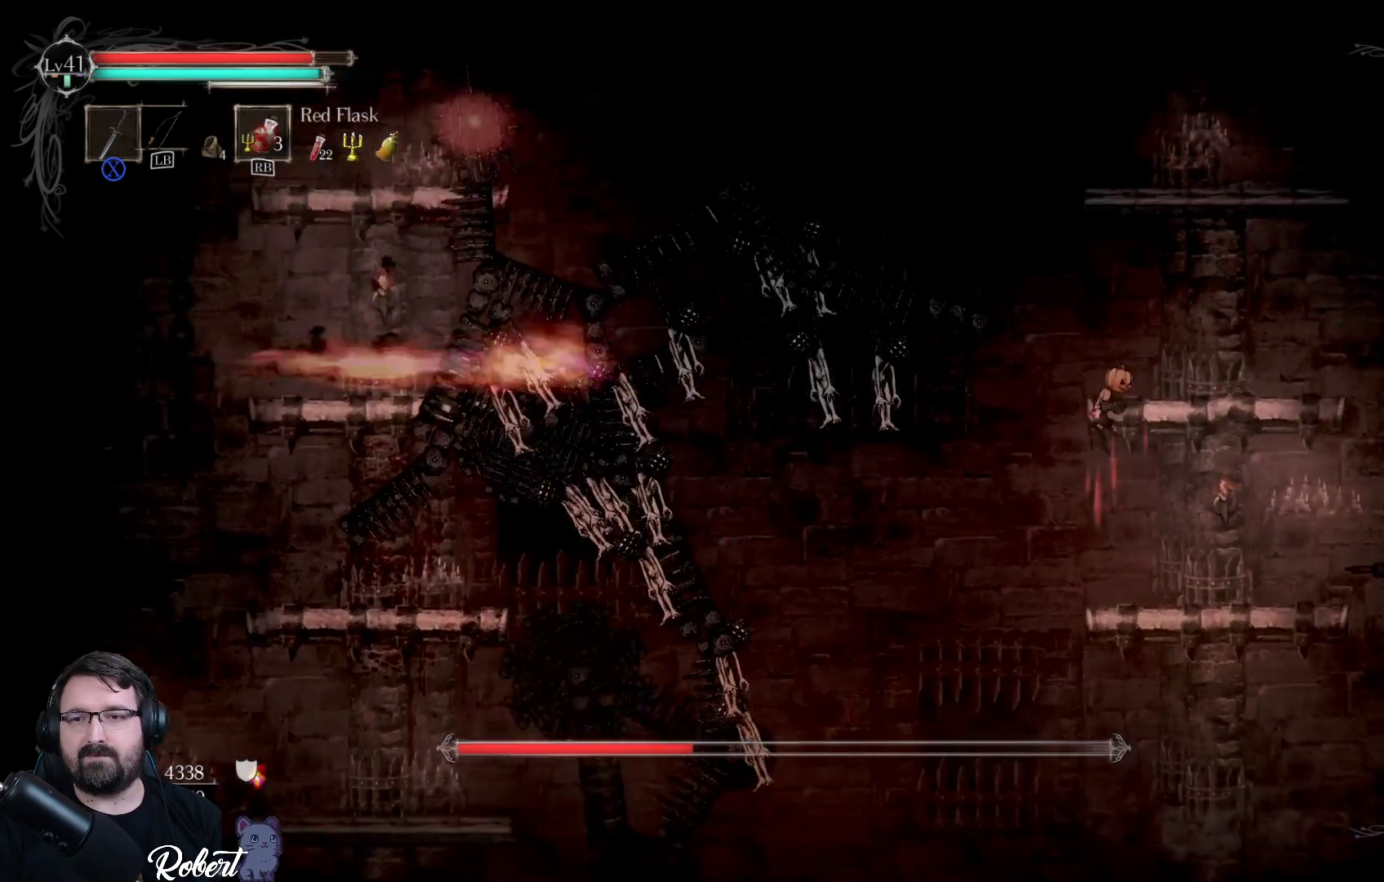
Gameplay with a controller (Xbox layout); each line is a JSON object with the inputs held at the frame after it. "events" lists button and stick changes between this image and that frame as [ms after this image, input, new state], when the widget could be followed in between.
{"buttons": [], "left_stick": "up", "right_stick": "center", "events": []}
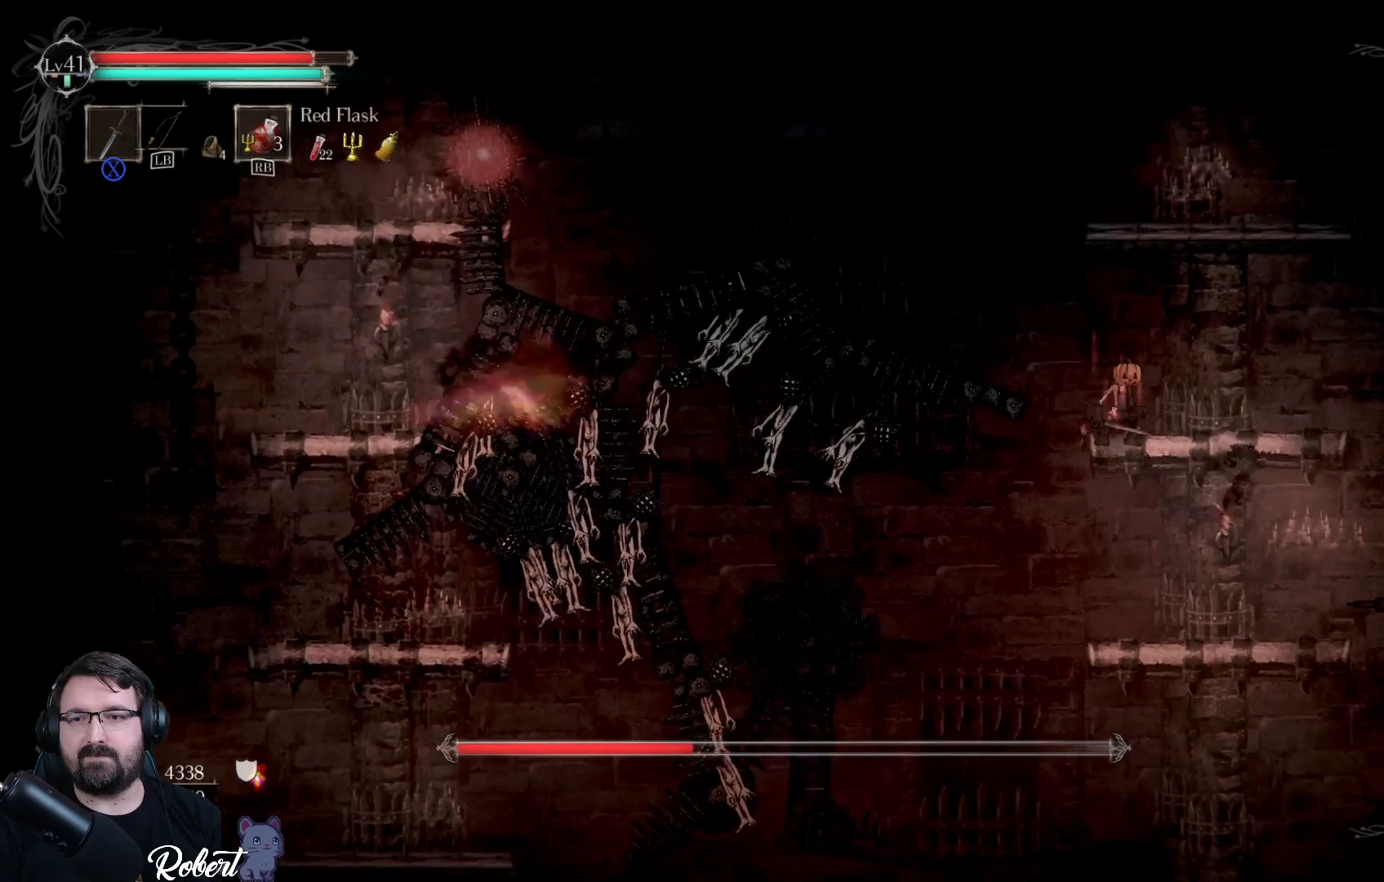
{"buttons": [], "left_stick": "center", "right_stick": "center", "events": [[400, "left_stick", "center"]]}
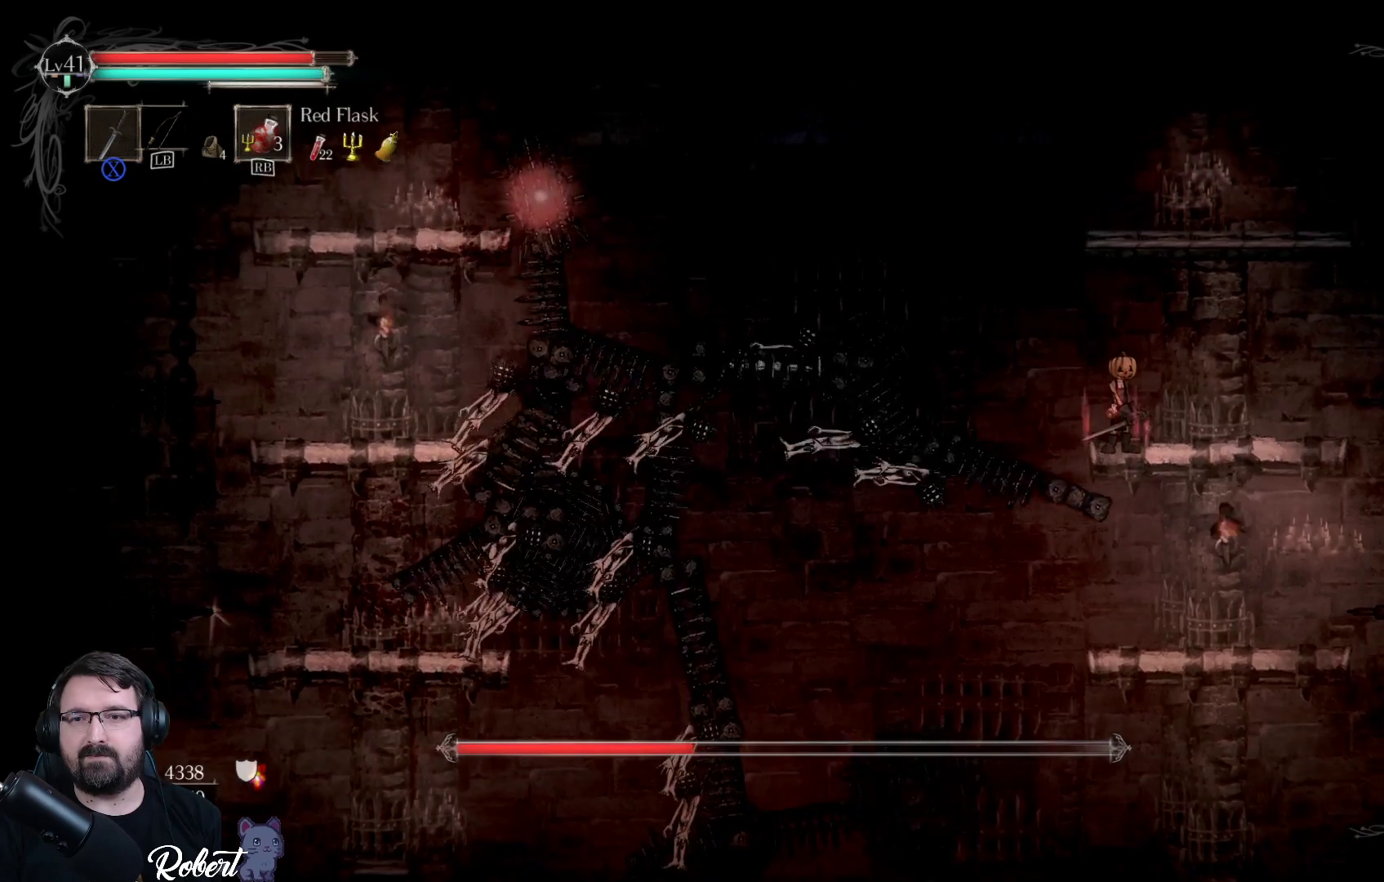
{"buttons": ["A"], "left_stick": "left", "right_stick": "center", "events": [[367, "left_stick", "left"], [467, "A", "down"]]}
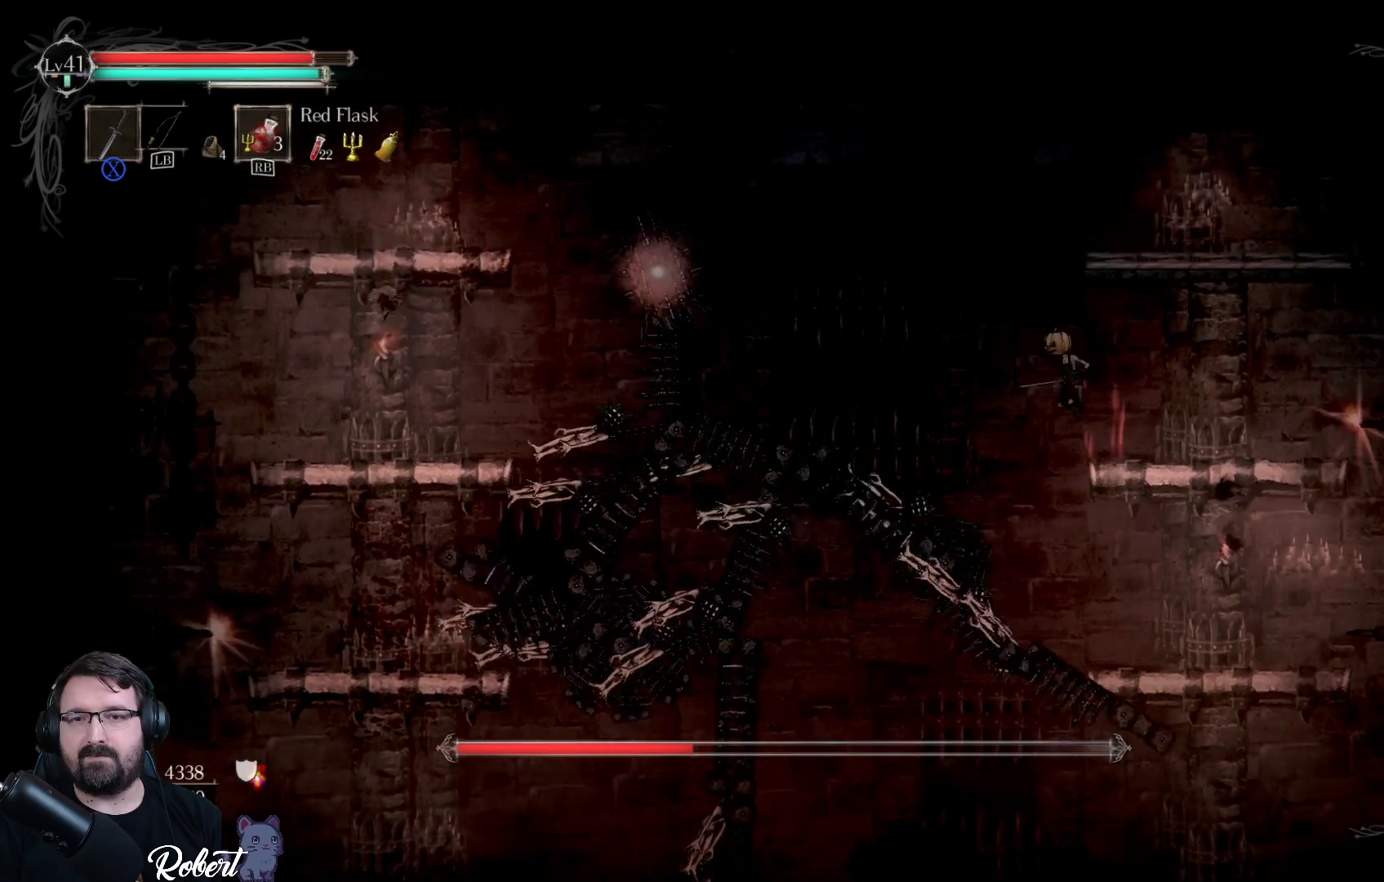
{"buttons": [], "left_stick": "left", "right_stick": "center", "events": [[367, "A", "up"]]}
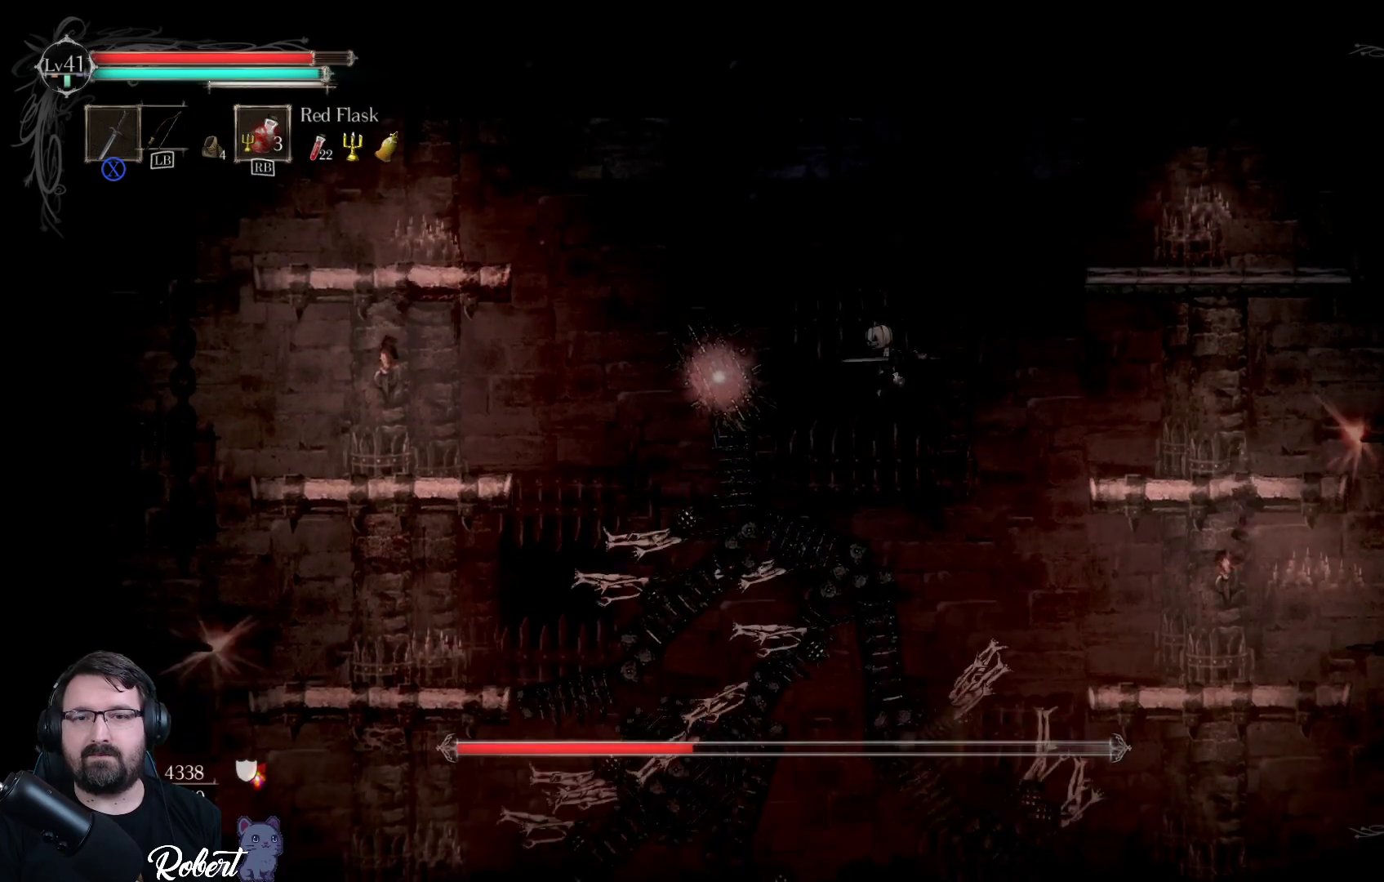
{"buttons": [], "left_stick": "left", "right_stick": "center", "events": [[100, "X", "down"], [267, "X", "up"], [333, "X", "down"], [433, "X", "up"]]}
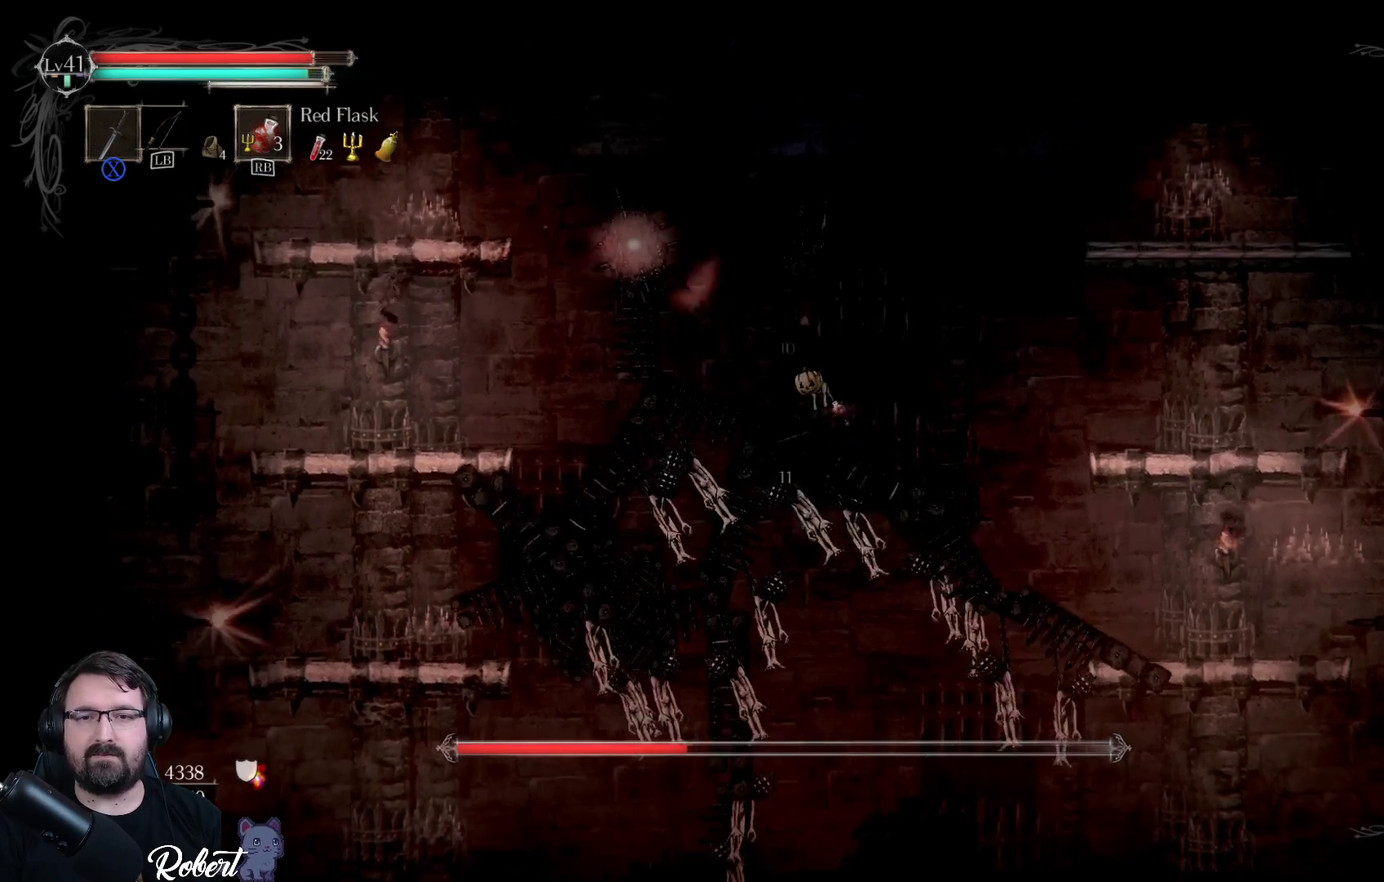
{"buttons": ["X"], "left_stick": "left", "right_stick": "center", "events": [[100, "X", "down"], [167, "X", "up"], [267, "X", "down"], [367, "X", "up"], [467, "X", "down"]]}
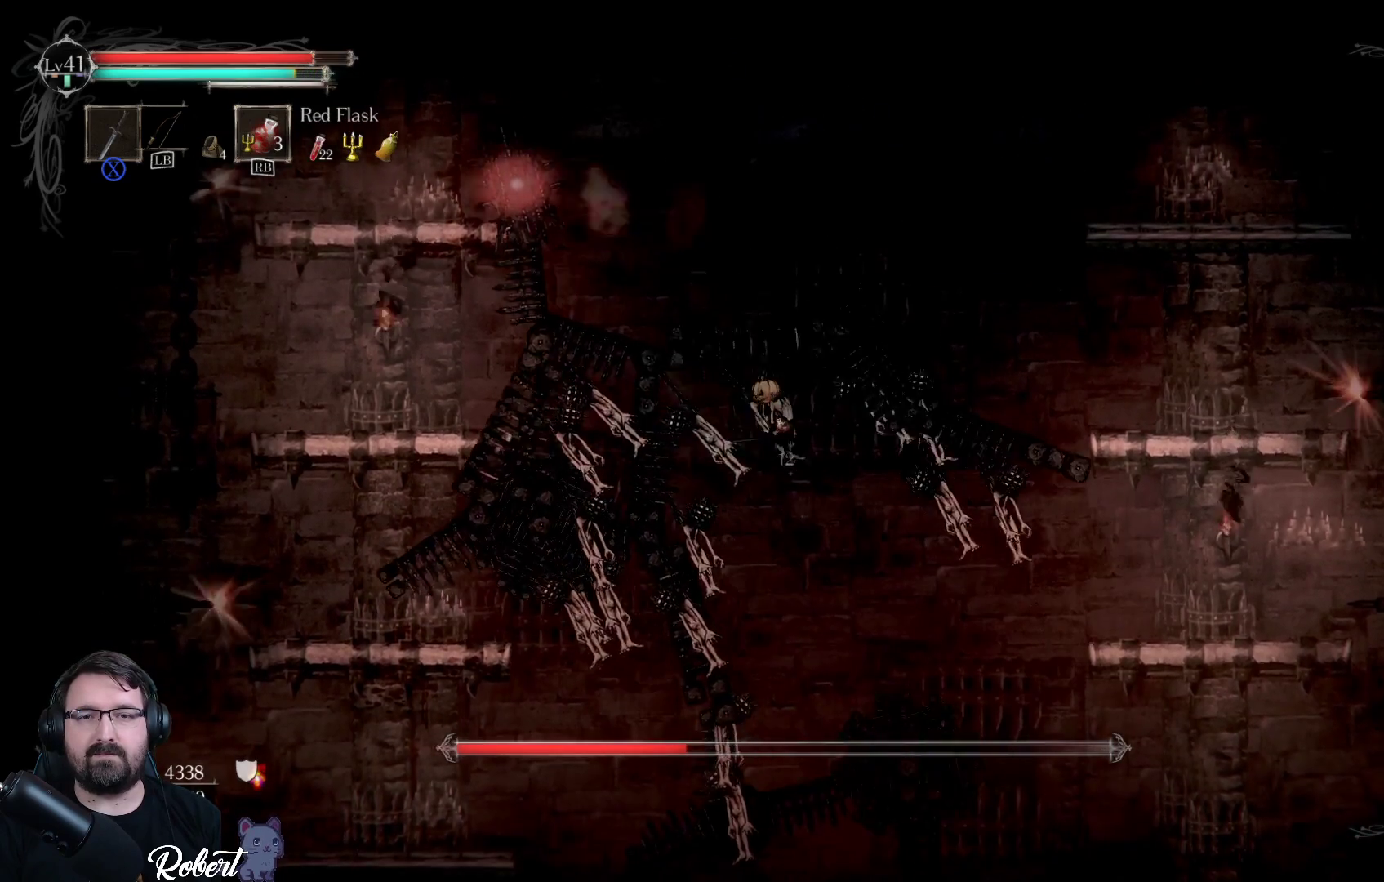
{"buttons": ["X"], "left_stick": "left", "right_stick": "center", "events": [[100, "X", "up"], [200, "X", "down"], [300, "X", "up"], [433, "X", "down"]]}
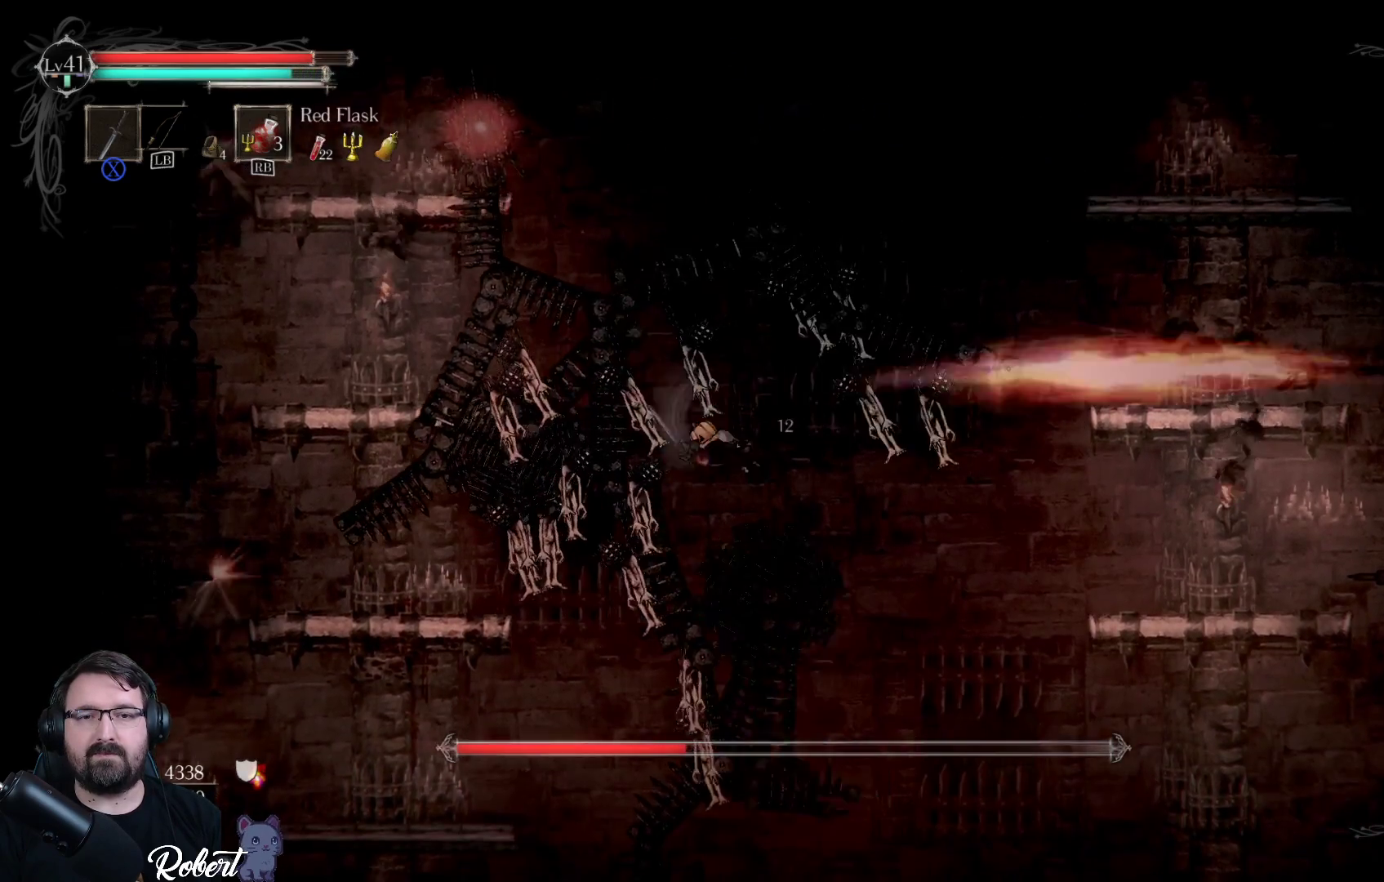
{"buttons": [], "left_stick": "down", "right_stick": "center", "events": [[67, "X", "up"], [400, "left_stick", "down-left"], [500, "left_stick", "down"]]}
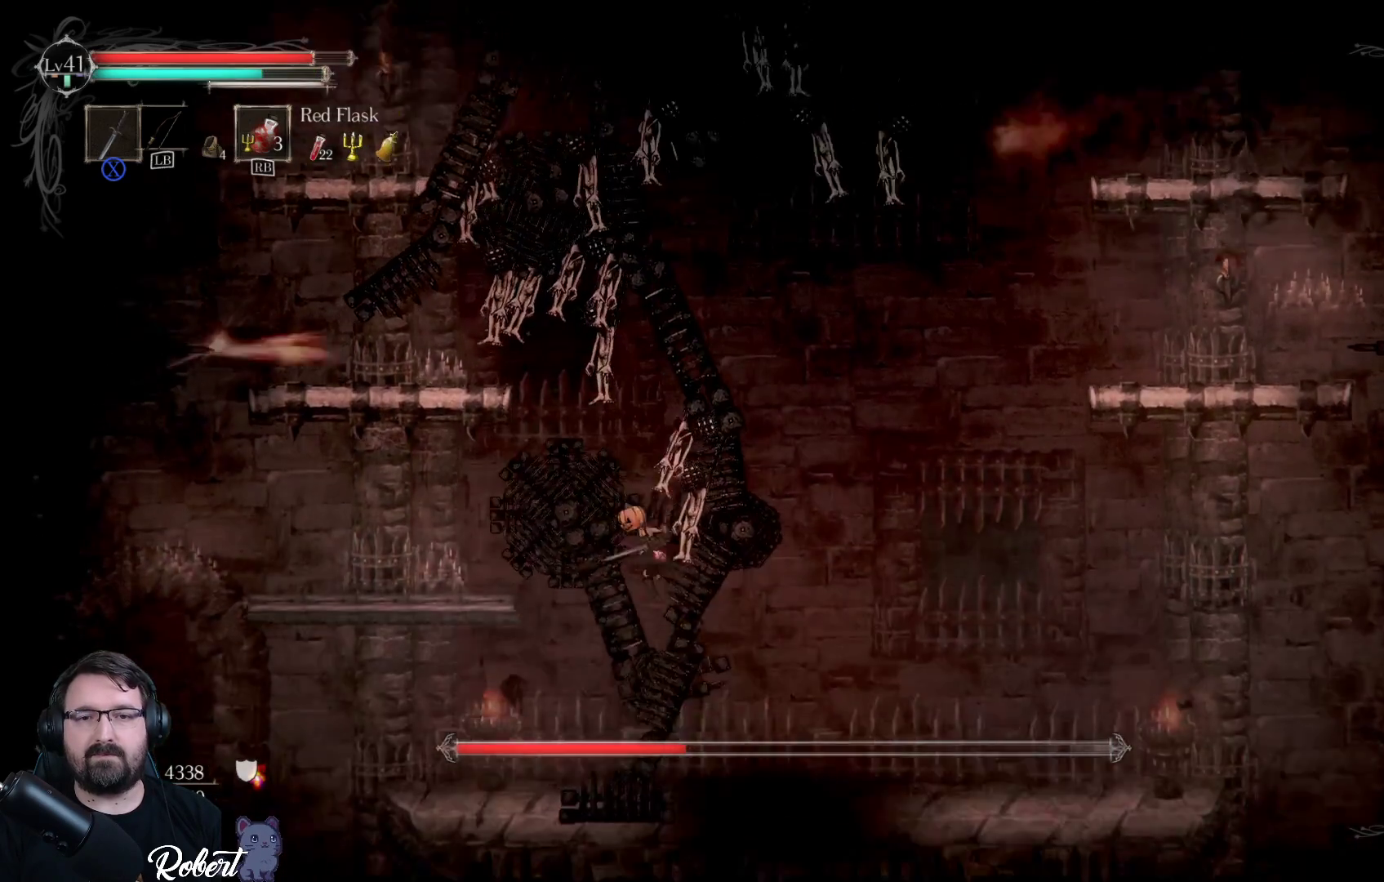
{"buttons": [], "left_stick": "left", "right_stick": "center", "events": [[33, "left_stick", "down-right"], [167, "left_stick", "center"], [300, "left_stick", "left"]]}
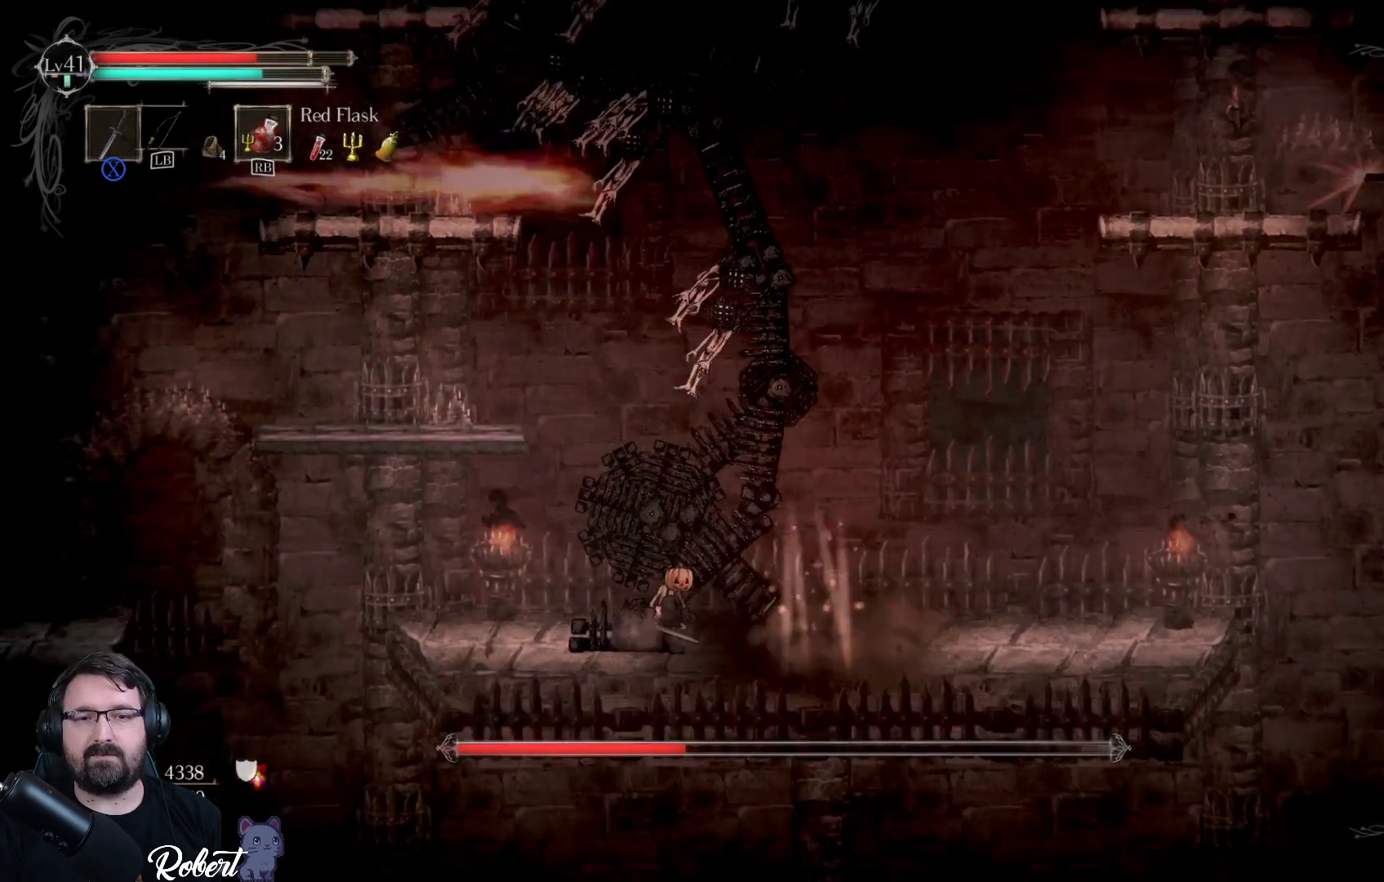
{"buttons": [], "left_stick": "up", "right_stick": "center", "events": [[133, "A", "down"], [267, "A", "up"], [267, "left_stick", "up-left"], [500, "left_stick", "up"]]}
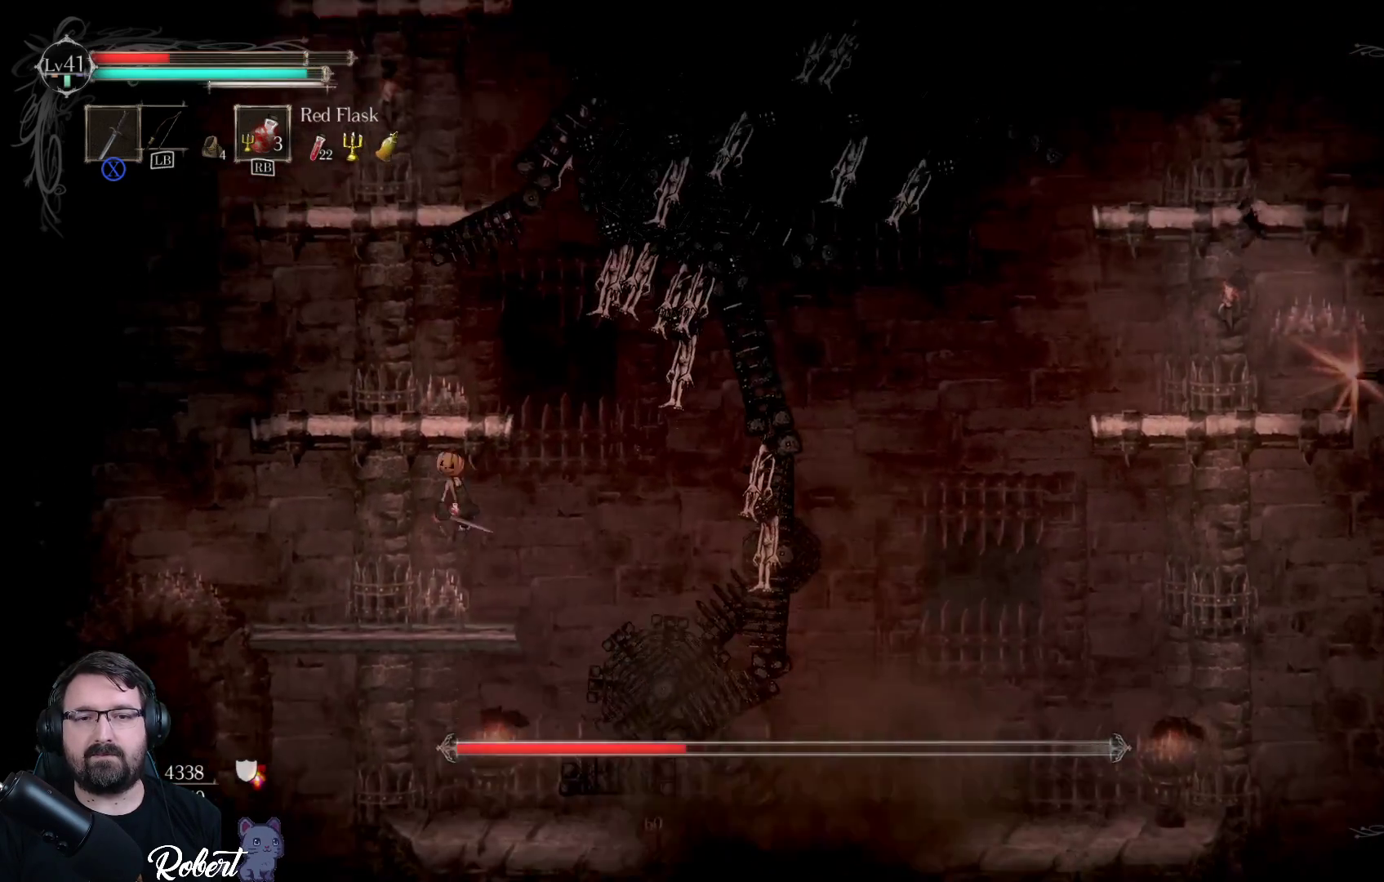
{"buttons": [], "left_stick": "center", "right_stick": "center", "events": [[133, "left_stick", "up-left"], [300, "left_stick", "up-right"], [433, "left_stick", "center"]]}
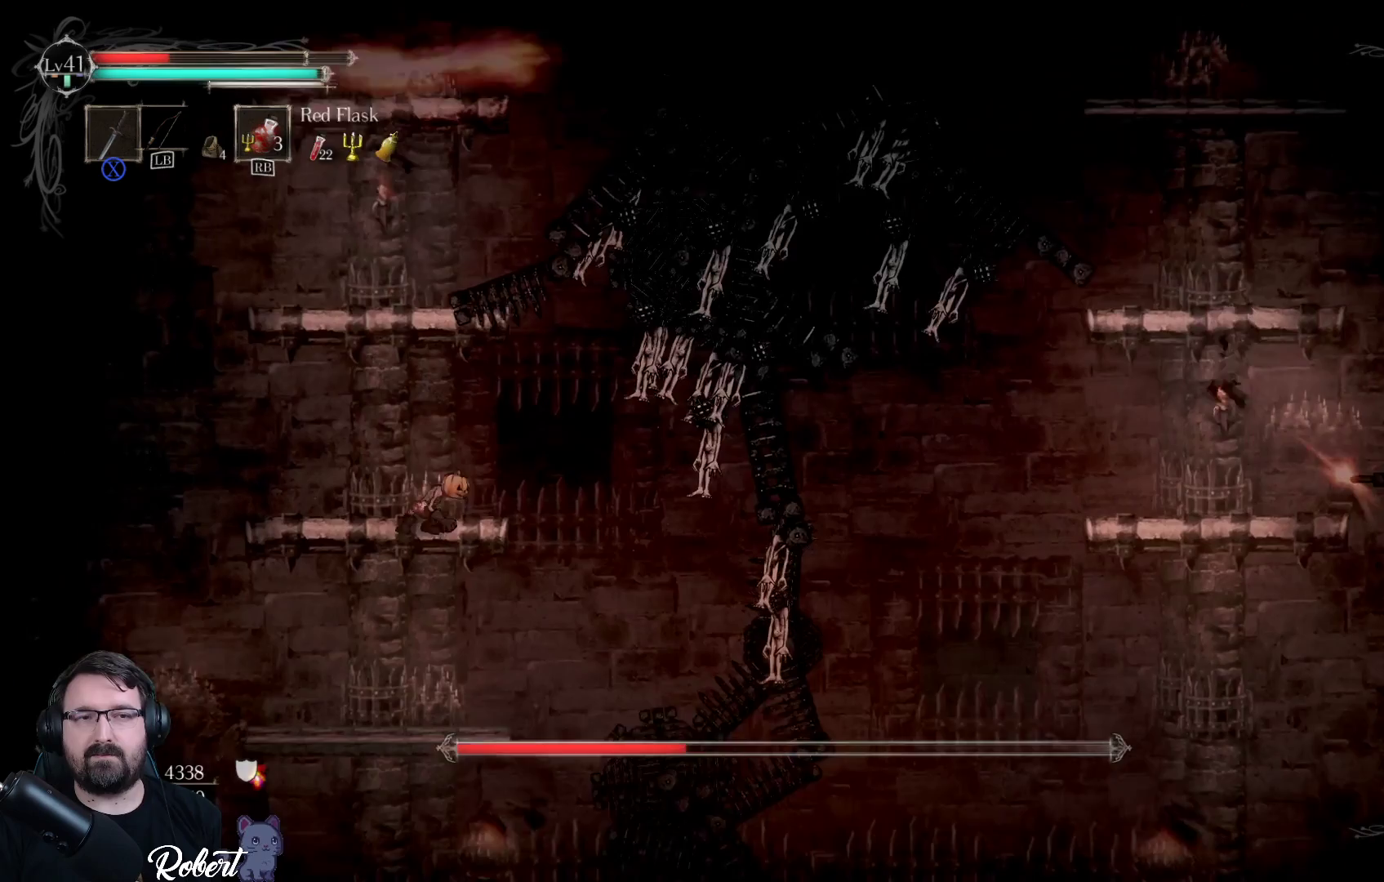
{"buttons": [], "left_stick": "left", "right_stick": "center", "events": [[367, "left_stick", "left"], [400, "R1", "down"], [500, "R1", "up"]]}
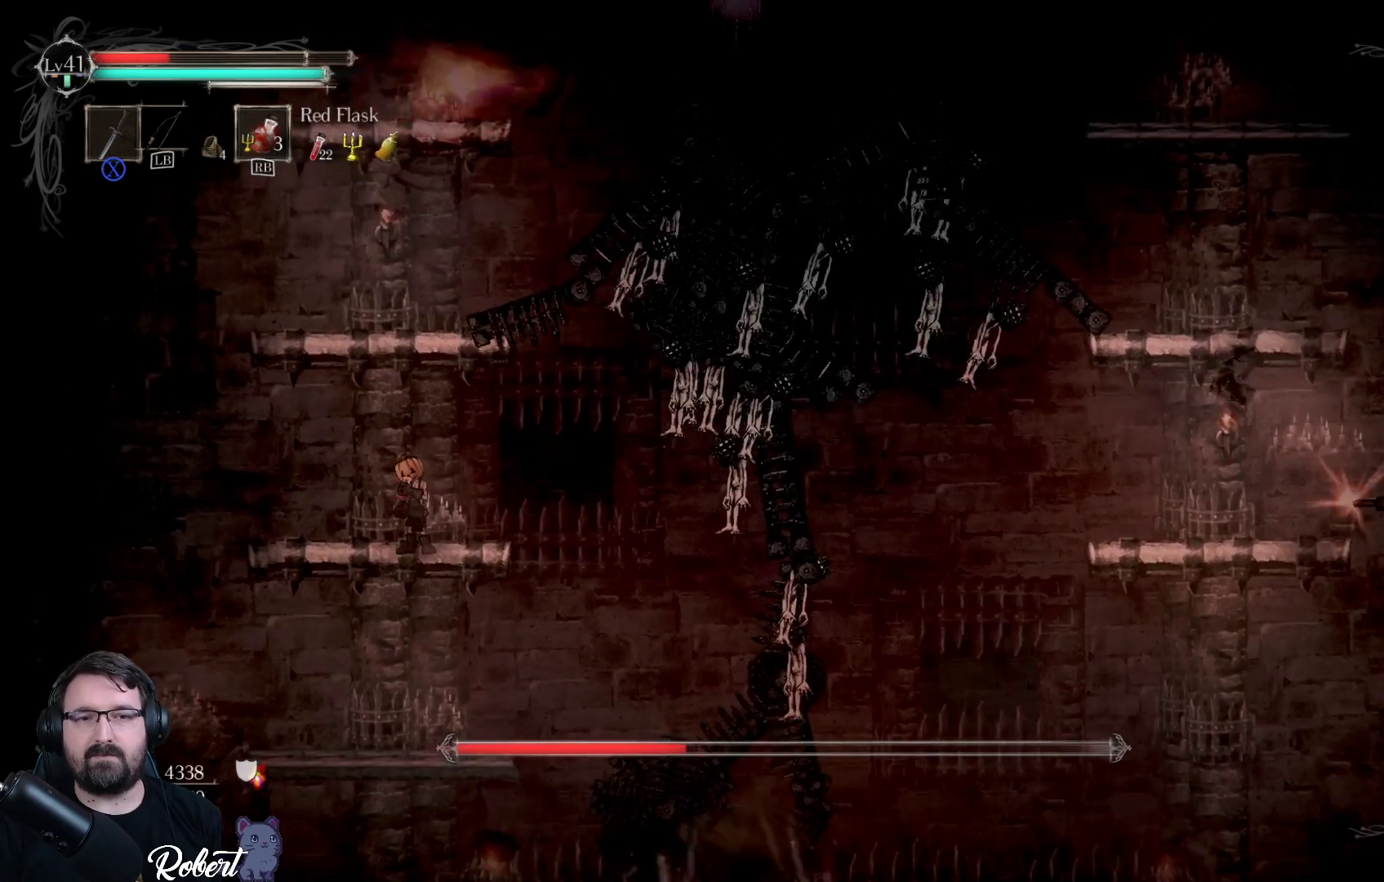
{"buttons": [], "left_stick": "up", "right_stick": "center", "events": [[33, "left_stick", "center"], [100, "R1", "down"], [167, "R1", "up"], [467, "left_stick", "up"]]}
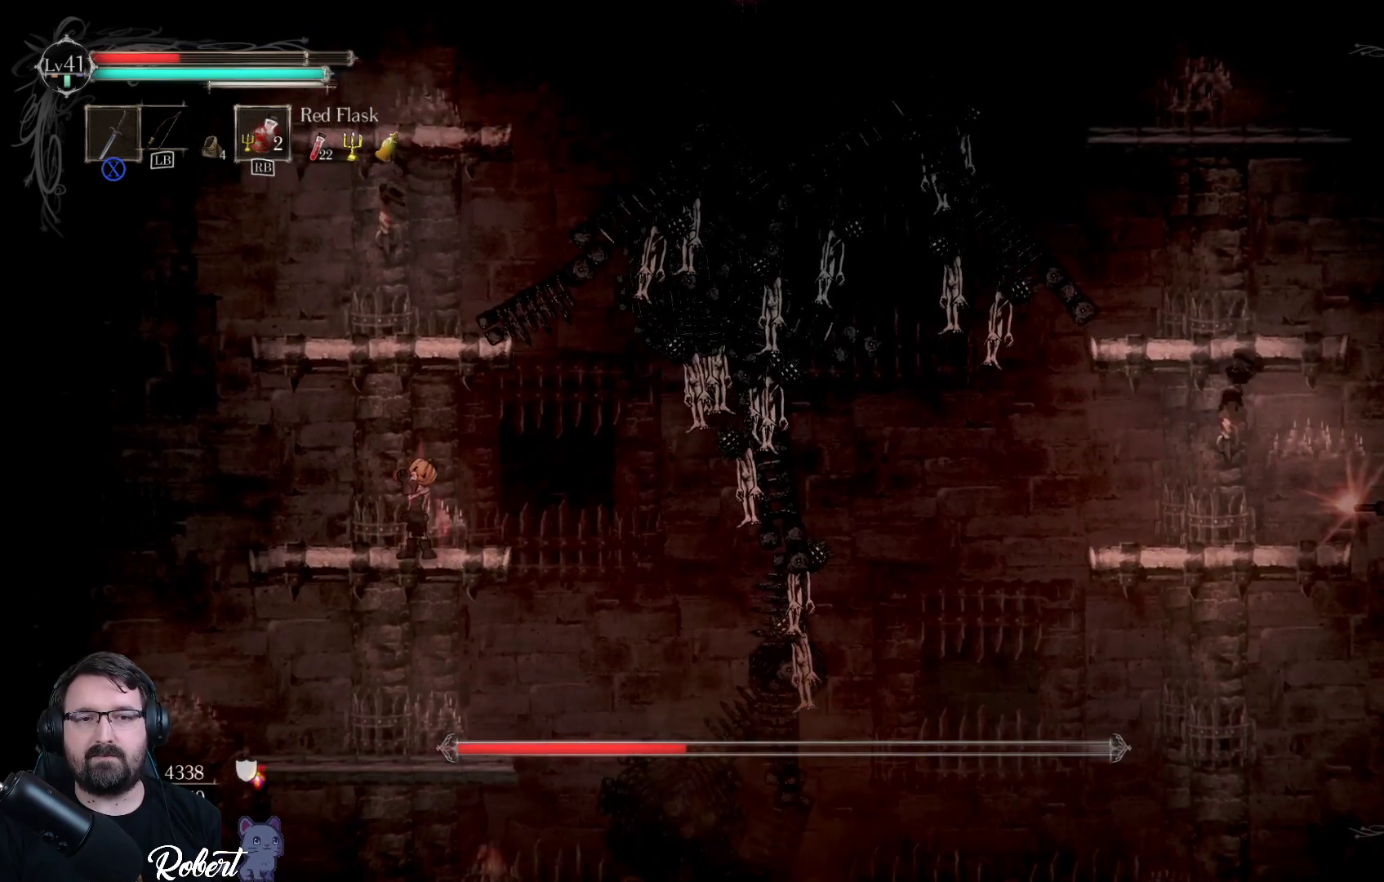
{"buttons": [], "left_stick": "up", "right_stick": "center", "events": [[133, "left_stick", "center"], [333, "left_stick", "up"]]}
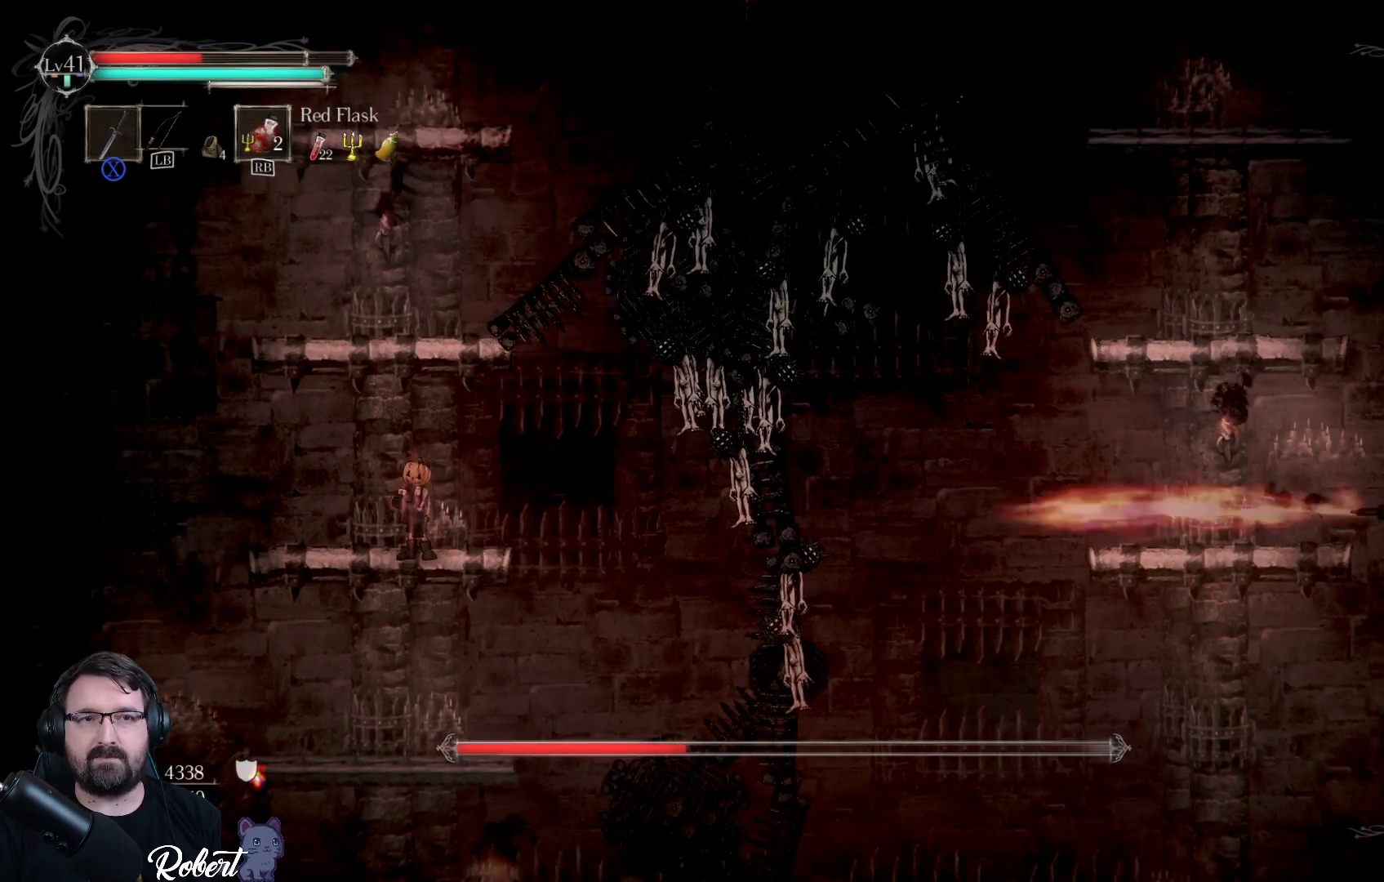
{"buttons": [], "left_stick": "up", "right_stick": "center", "events": [[233, "A", "down"], [367, "A", "up"]]}
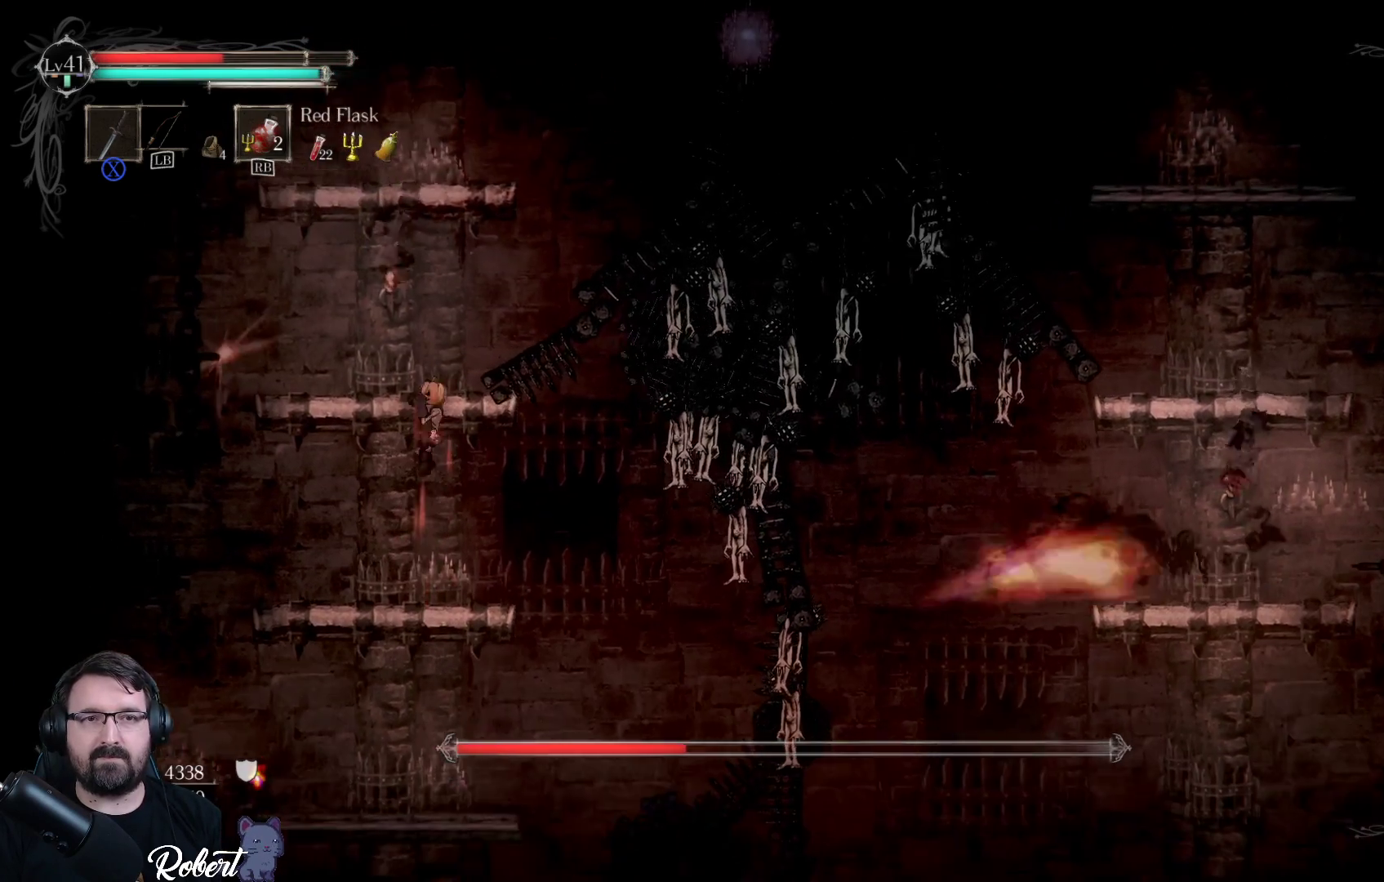
{"buttons": ["A"], "left_stick": "up", "right_stick": "center", "events": [[433, "A", "down"]]}
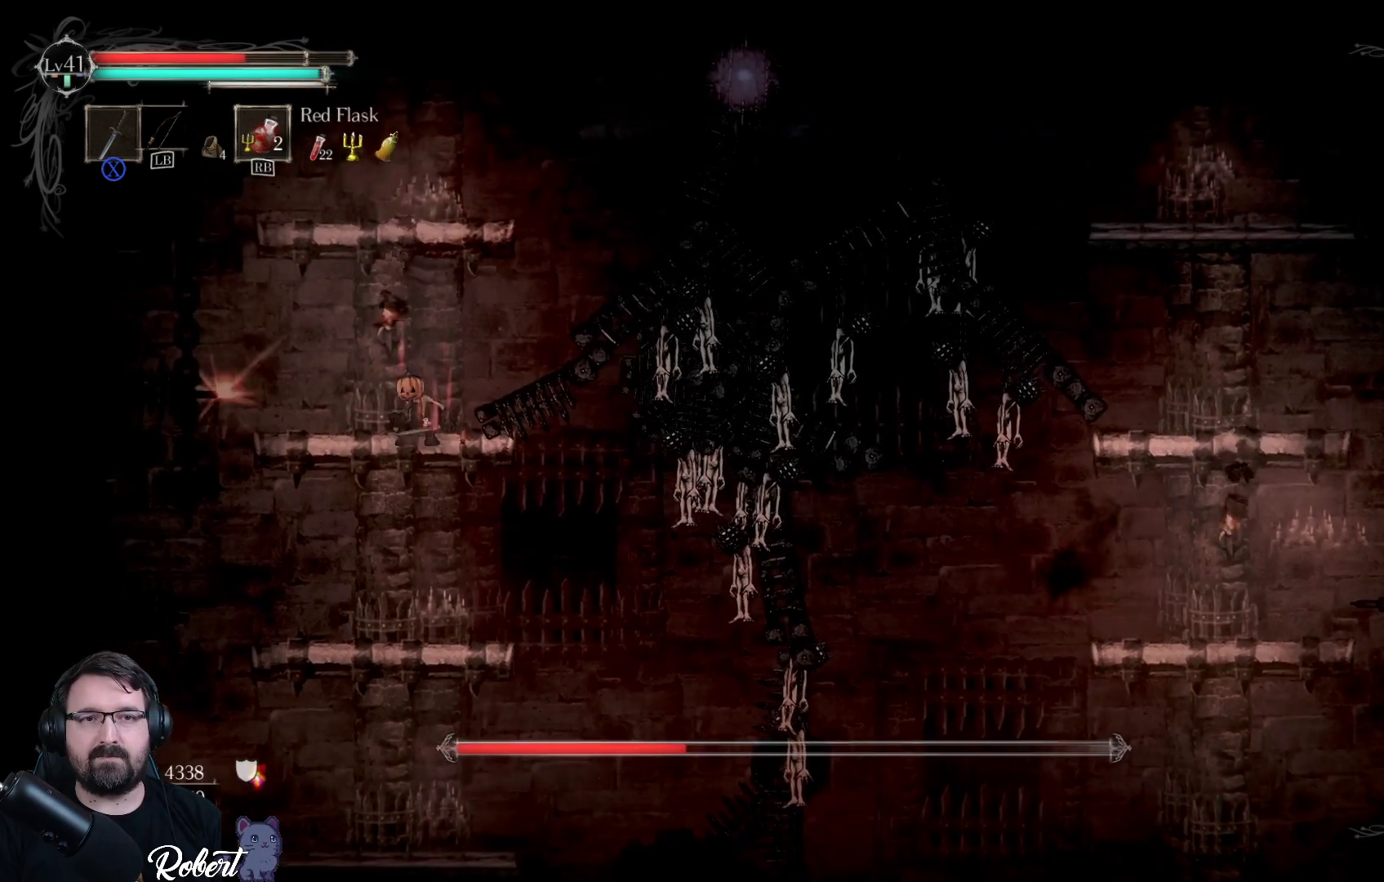
{"buttons": [], "left_stick": "up", "right_stick": "center", "events": [[67, "A", "up"], [267, "A", "down"], [400, "A", "up"]]}
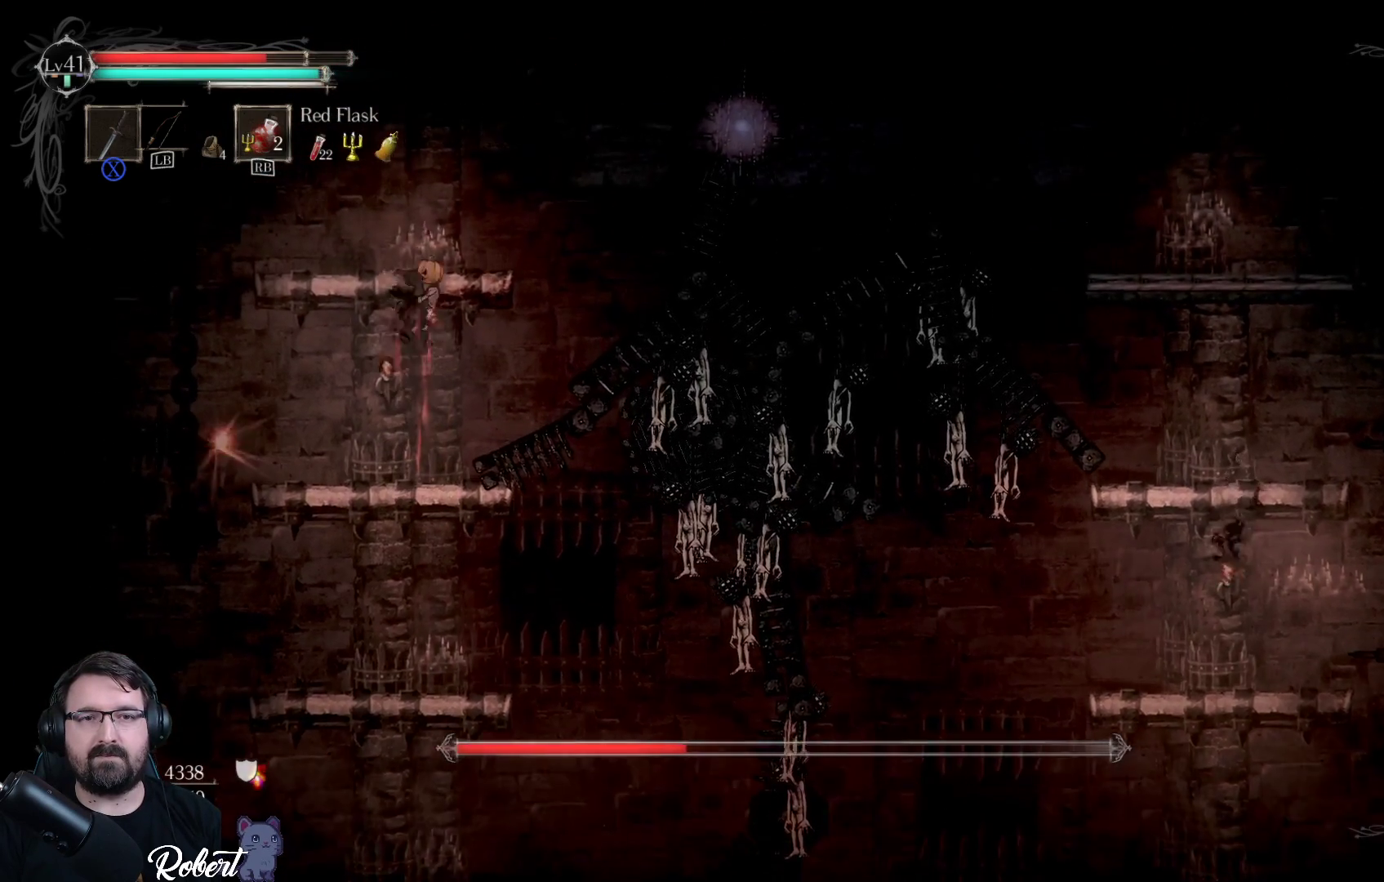
{"buttons": [], "left_stick": "up-right", "right_stick": "center", "events": [[100, "left_stick", "up-right"]]}
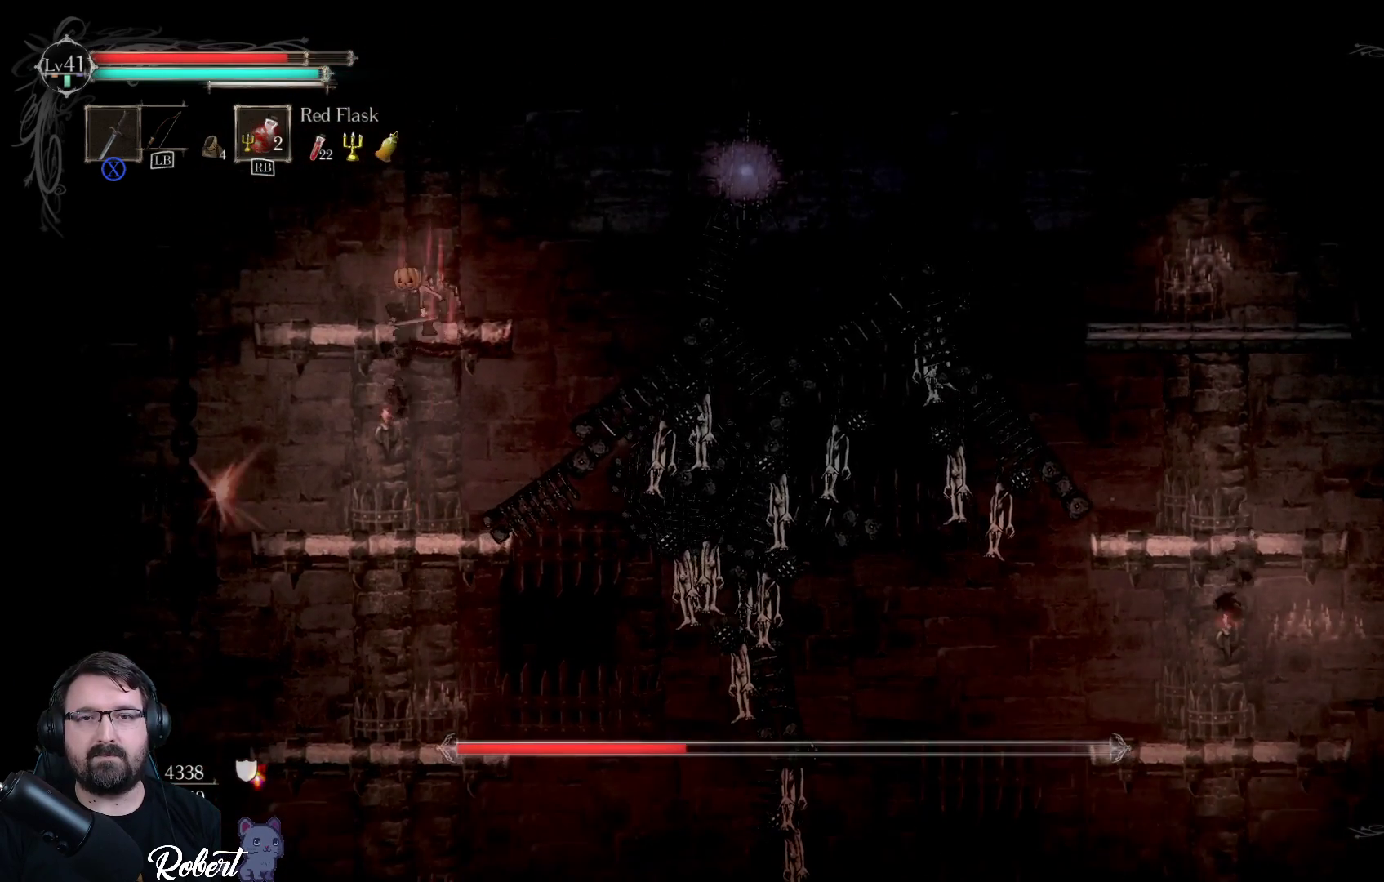
{"buttons": ["A"], "left_stick": "up-right", "right_stick": "center", "events": [[433, "A", "down"]]}
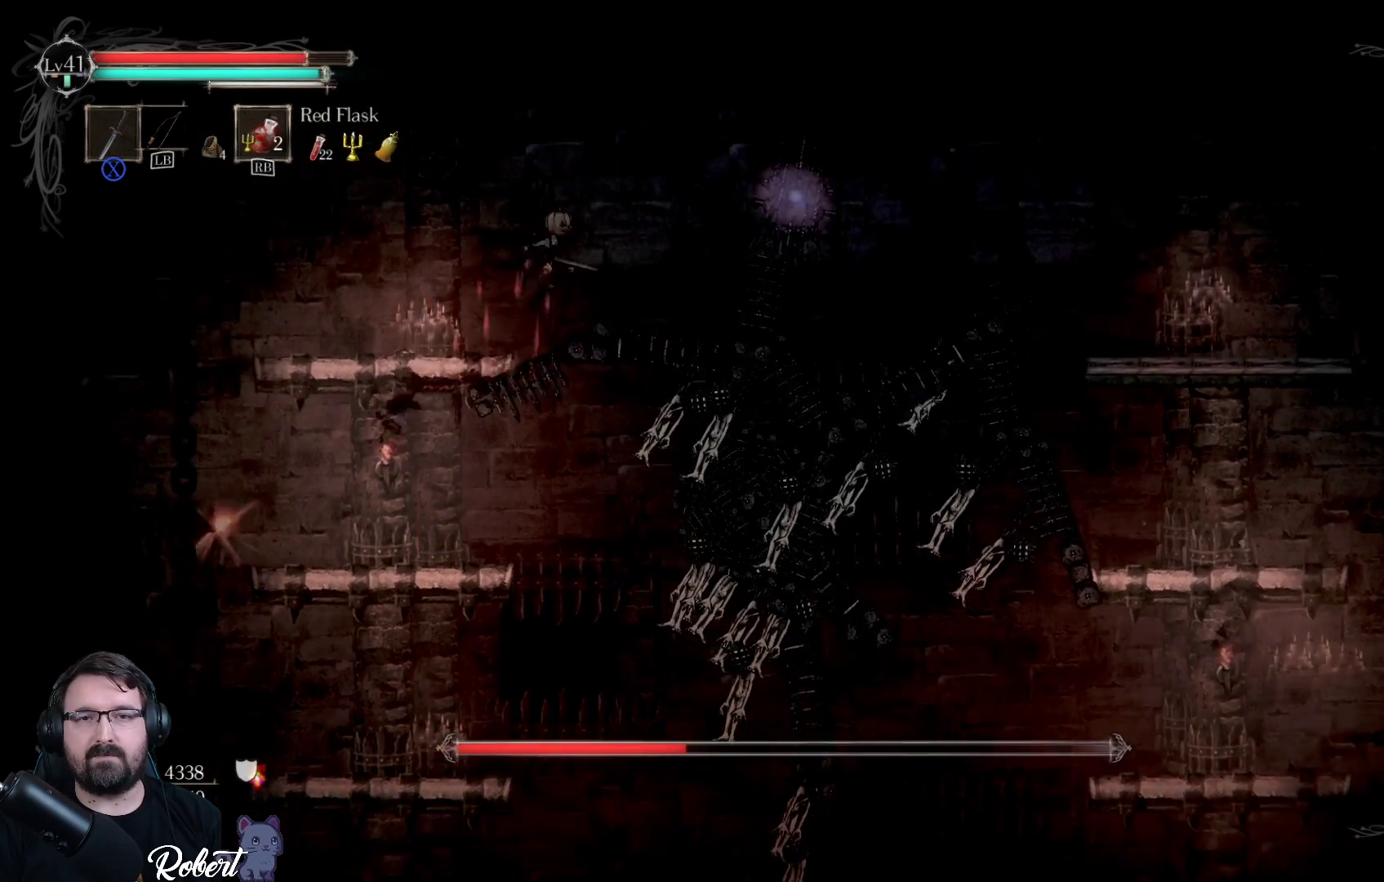
{"buttons": ["X"], "left_stick": "up-right", "right_stick": "center", "events": [[267, "A", "up"], [467, "X", "down"]]}
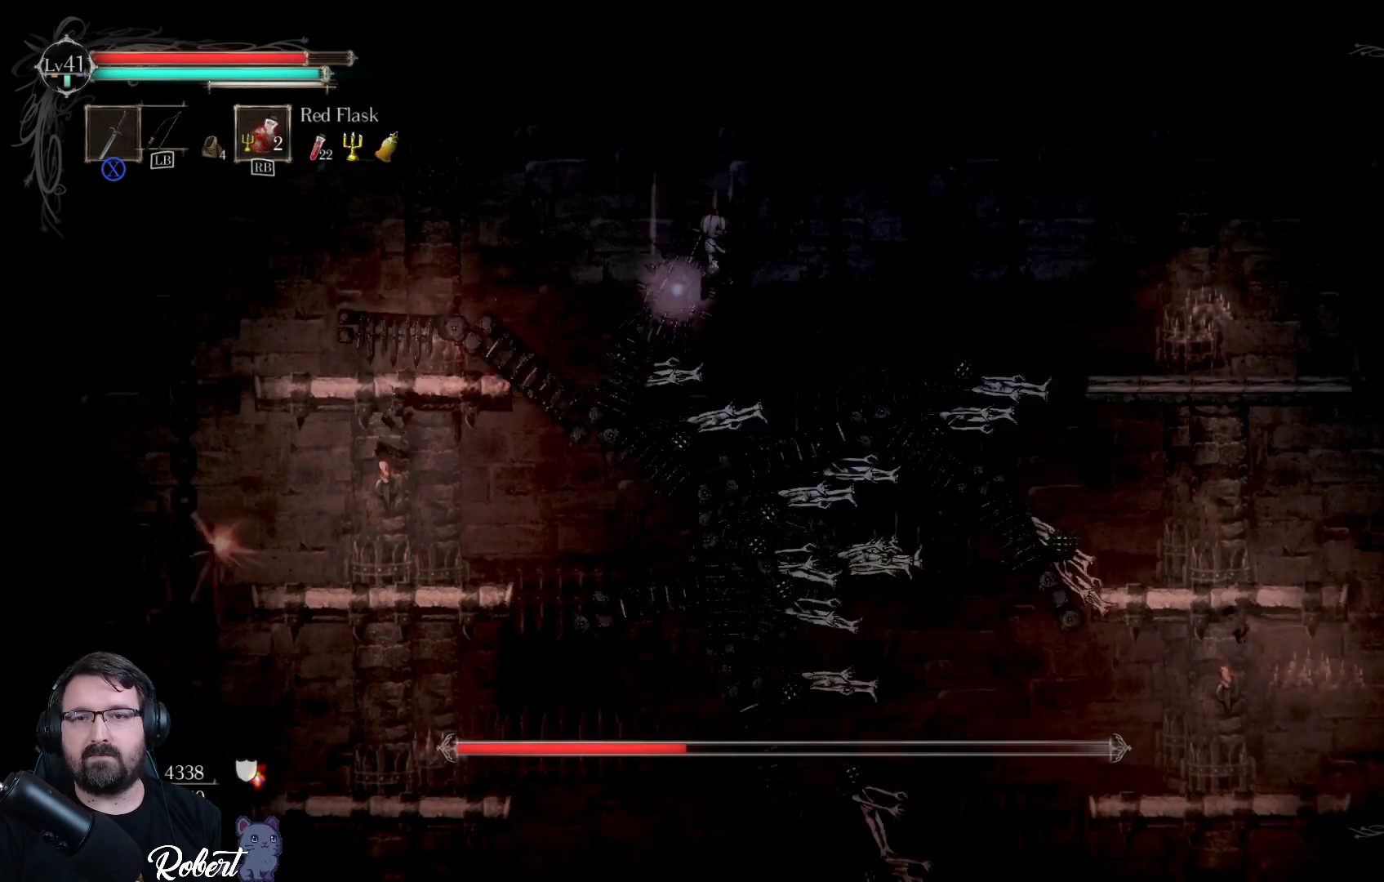
{"buttons": [], "left_stick": "left", "right_stick": "center", "events": [[100, "X", "up"], [167, "X", "down"], [300, "X", "up"], [400, "X", "down"], [400, "left_stick", "up-left"], [467, "X", "up"], [500, "left_stick", "left"]]}
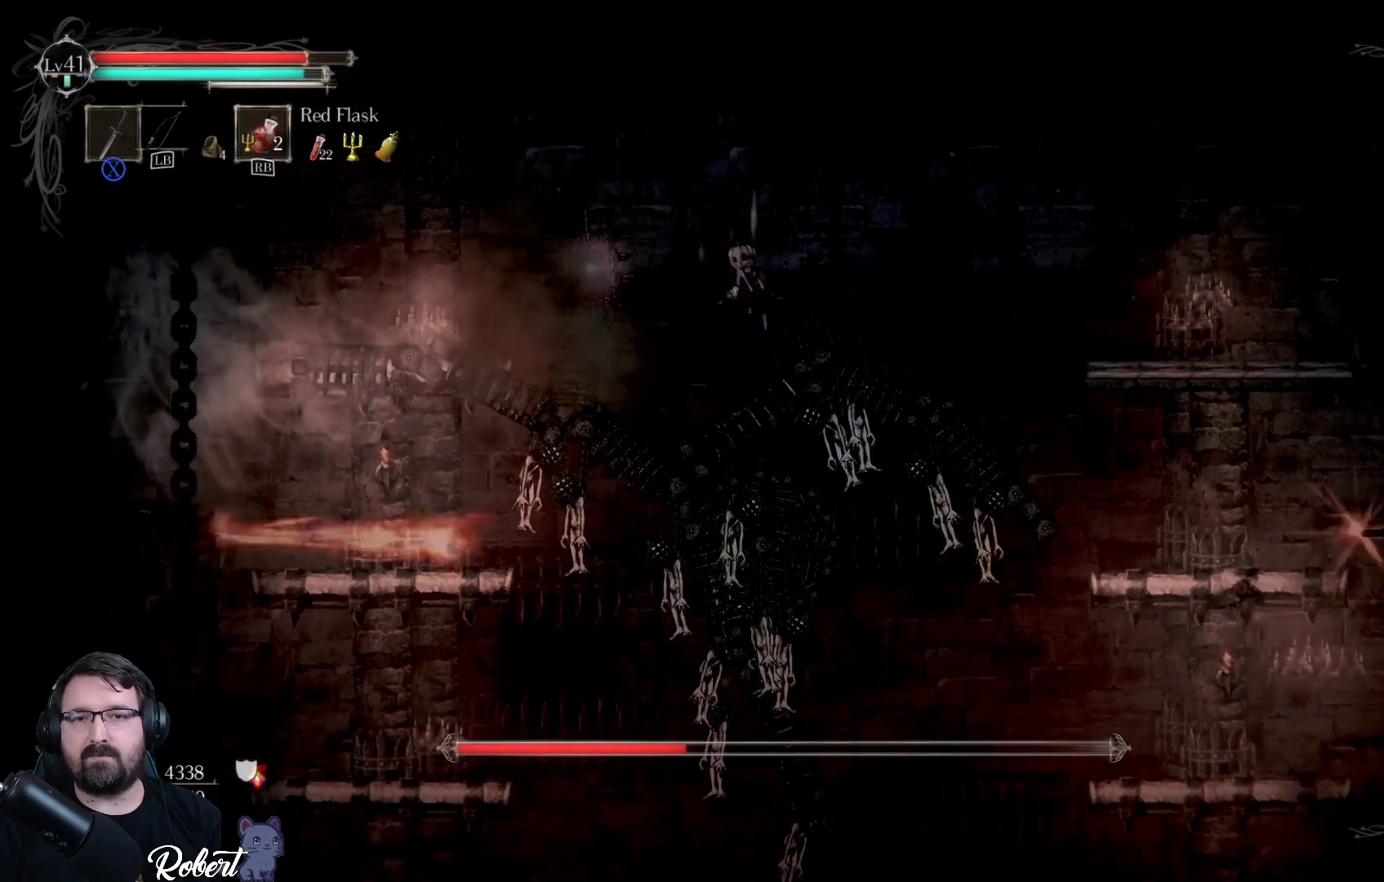
{"buttons": [], "left_stick": "left", "right_stick": "center", "events": [[100, "X", "down"], [200, "X", "up"], [300, "X", "down"], [433, "X", "up"]]}
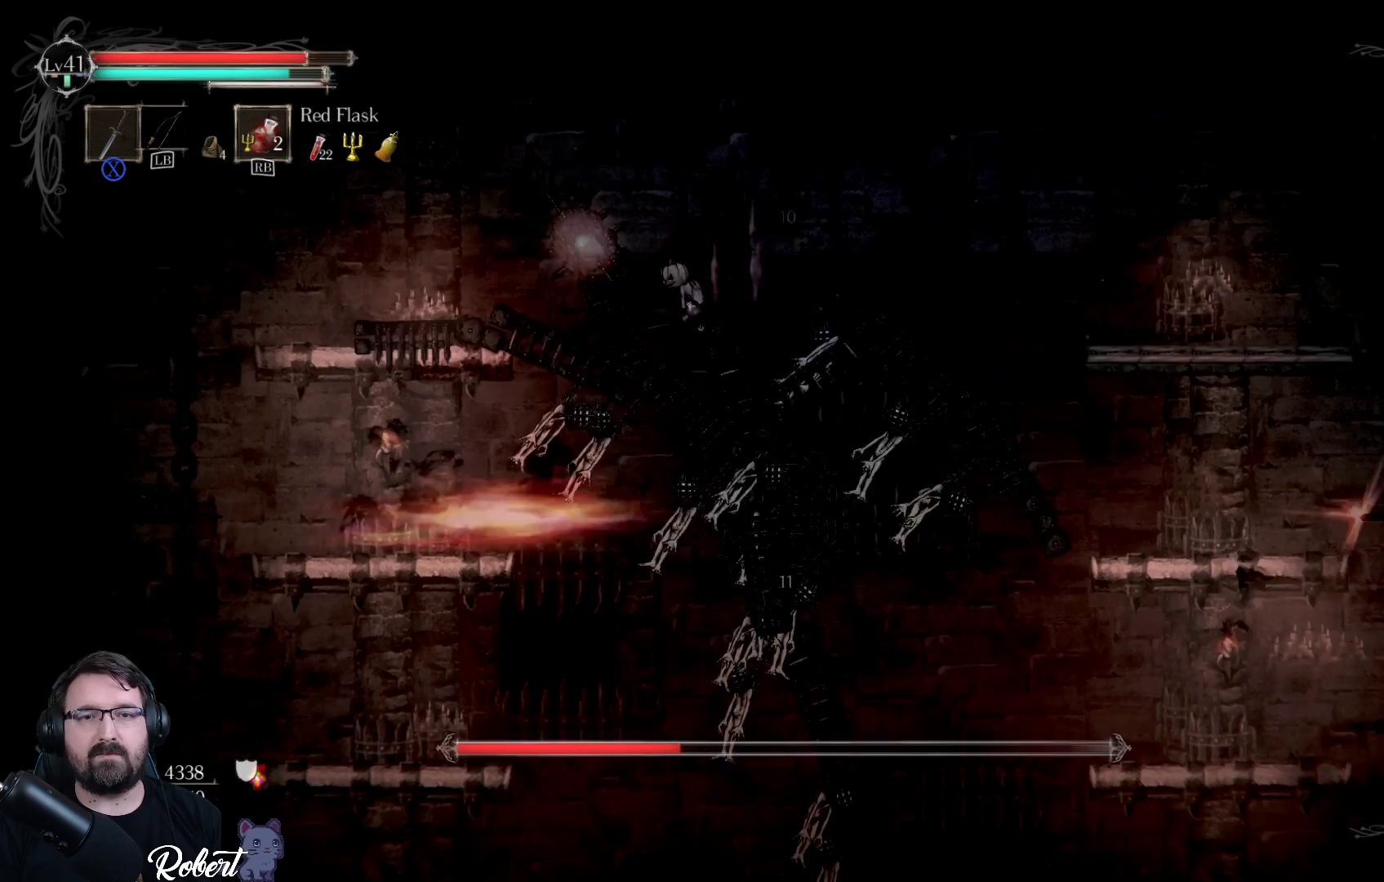
{"buttons": [], "left_stick": "up", "right_stick": "center", "events": [[33, "X", "down"], [133, "X", "up"], [200, "X", "down"], [300, "X", "up"], [300, "left_stick", "up-left"], [400, "X", "down"], [467, "left_stick", "up"], [500, "X", "up"]]}
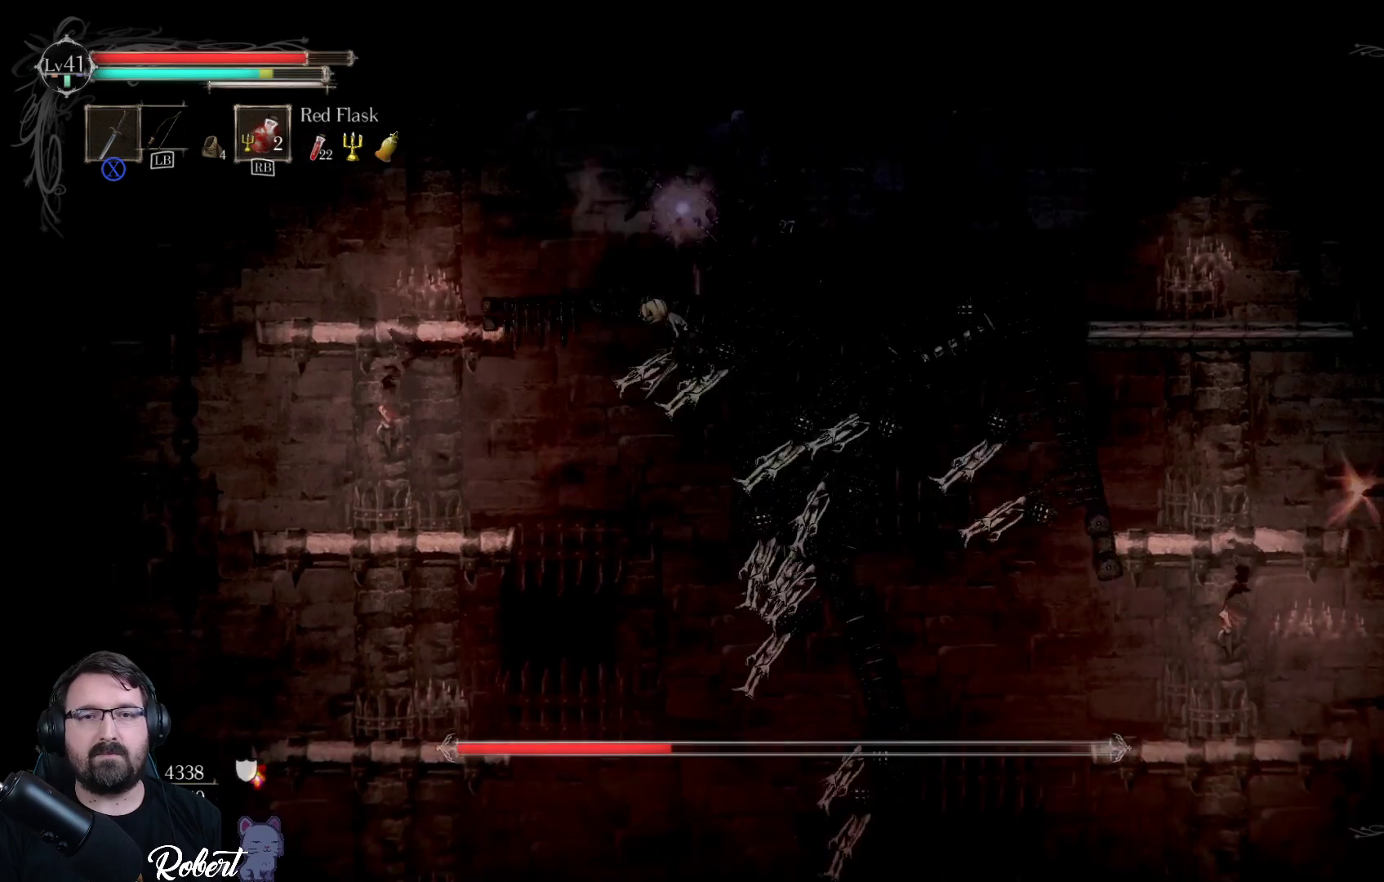
{"buttons": [], "left_stick": "up-right", "right_stick": "center", "events": [[100, "X", "down"], [100, "left_stick", "up-right"], [200, "X", "up"], [300, "X", "down"], [400, "X", "up"]]}
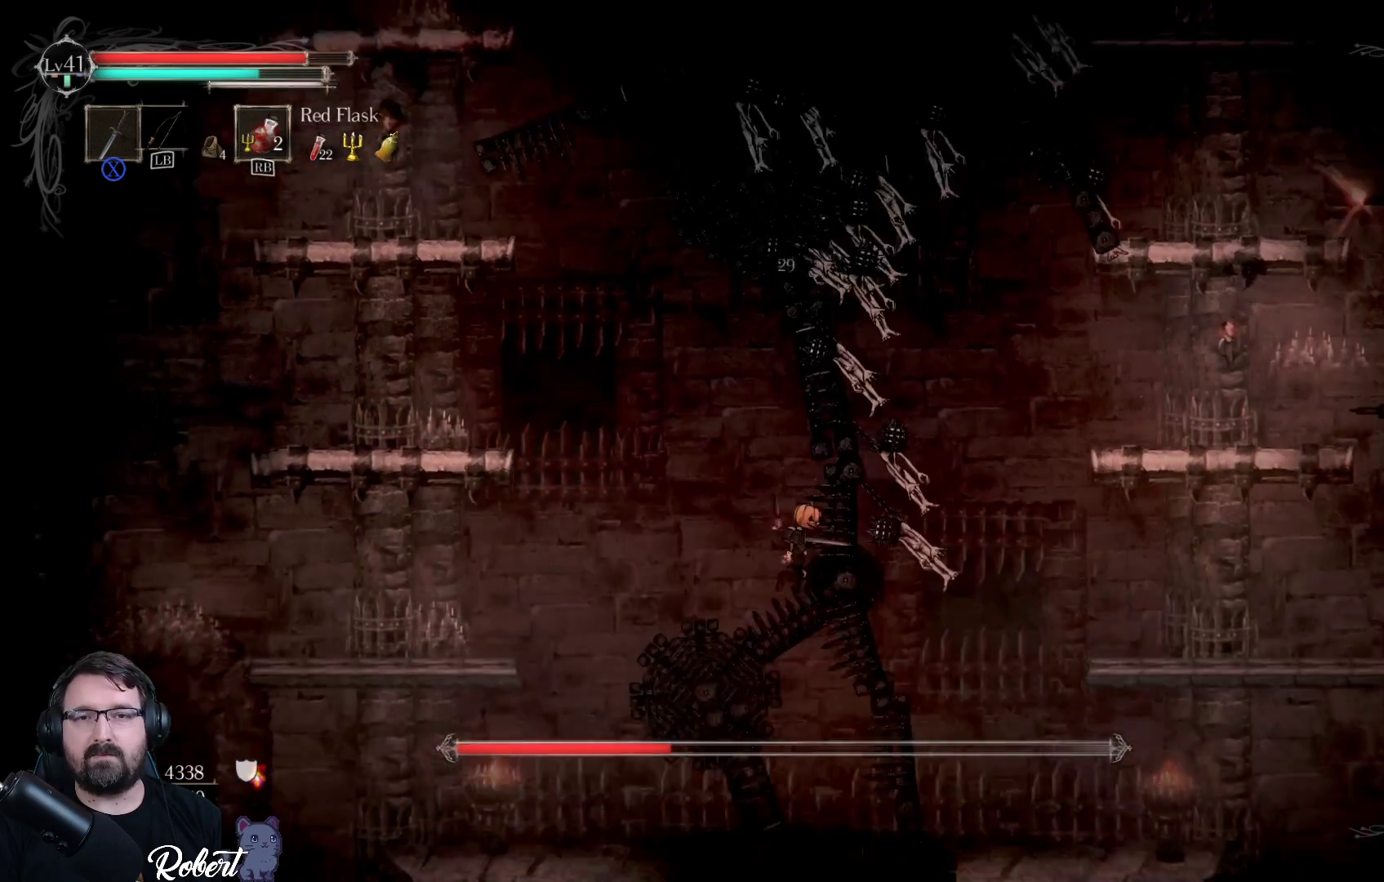
{"buttons": [], "left_stick": "center", "right_stick": "center", "events": [[433, "left_stick", "center"]]}
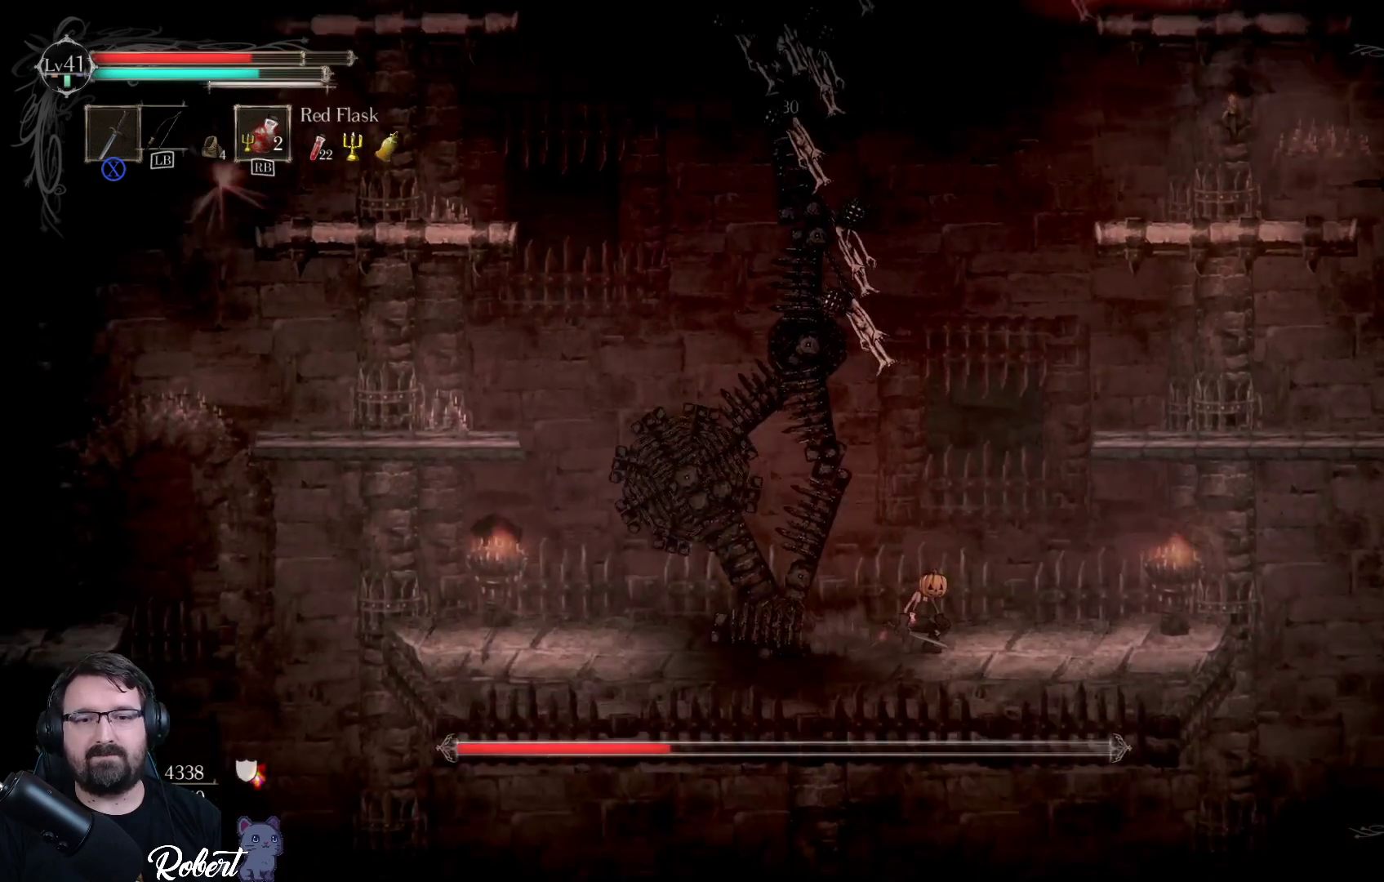
{"buttons": [], "left_stick": "up-right", "right_stick": "center", "events": [[100, "left_stick", "right"], [400, "left_stick", "up-right"]]}
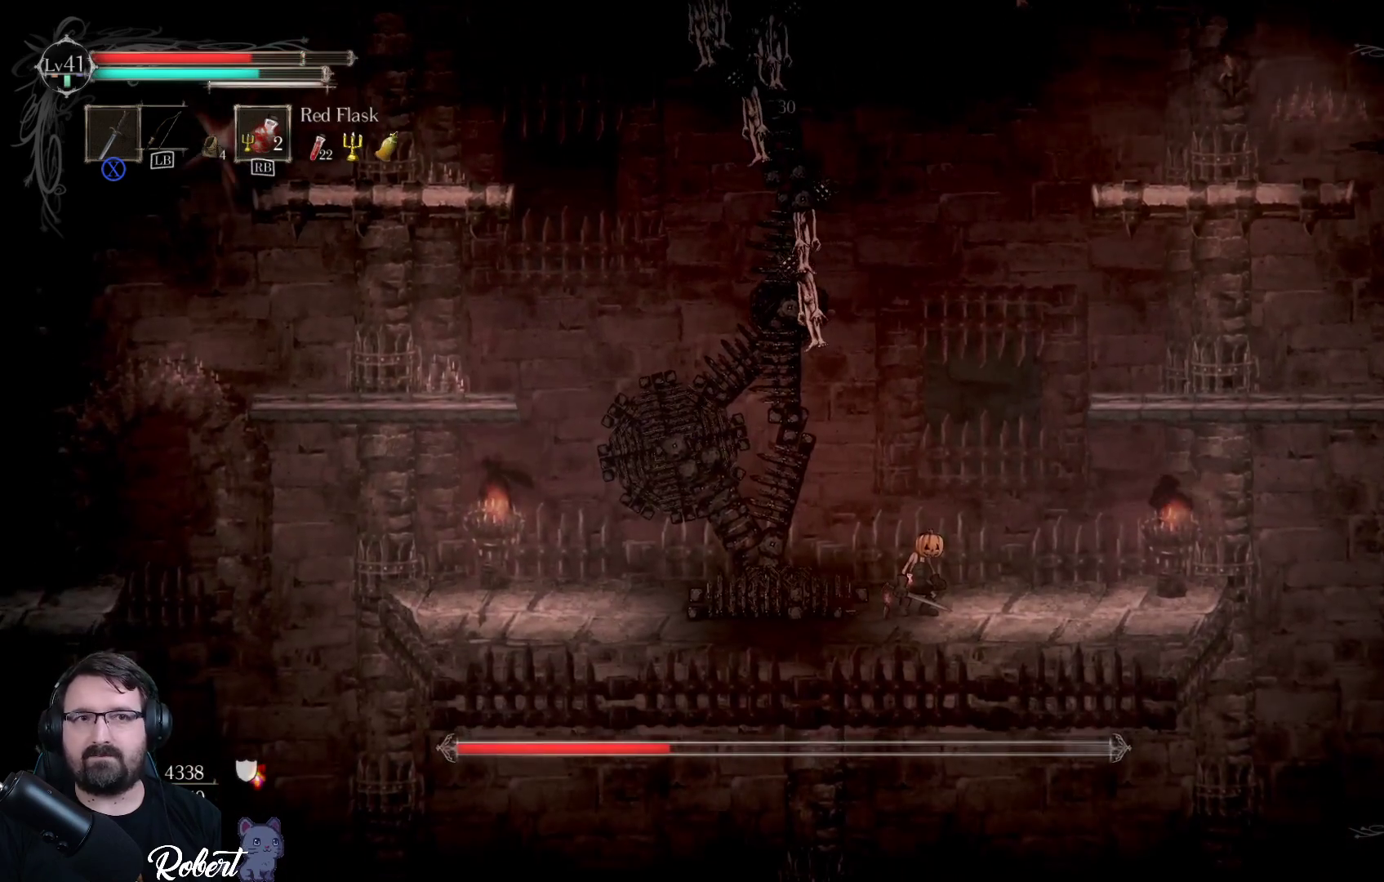
{"buttons": [], "left_stick": "up-right", "right_stick": "center", "events": []}
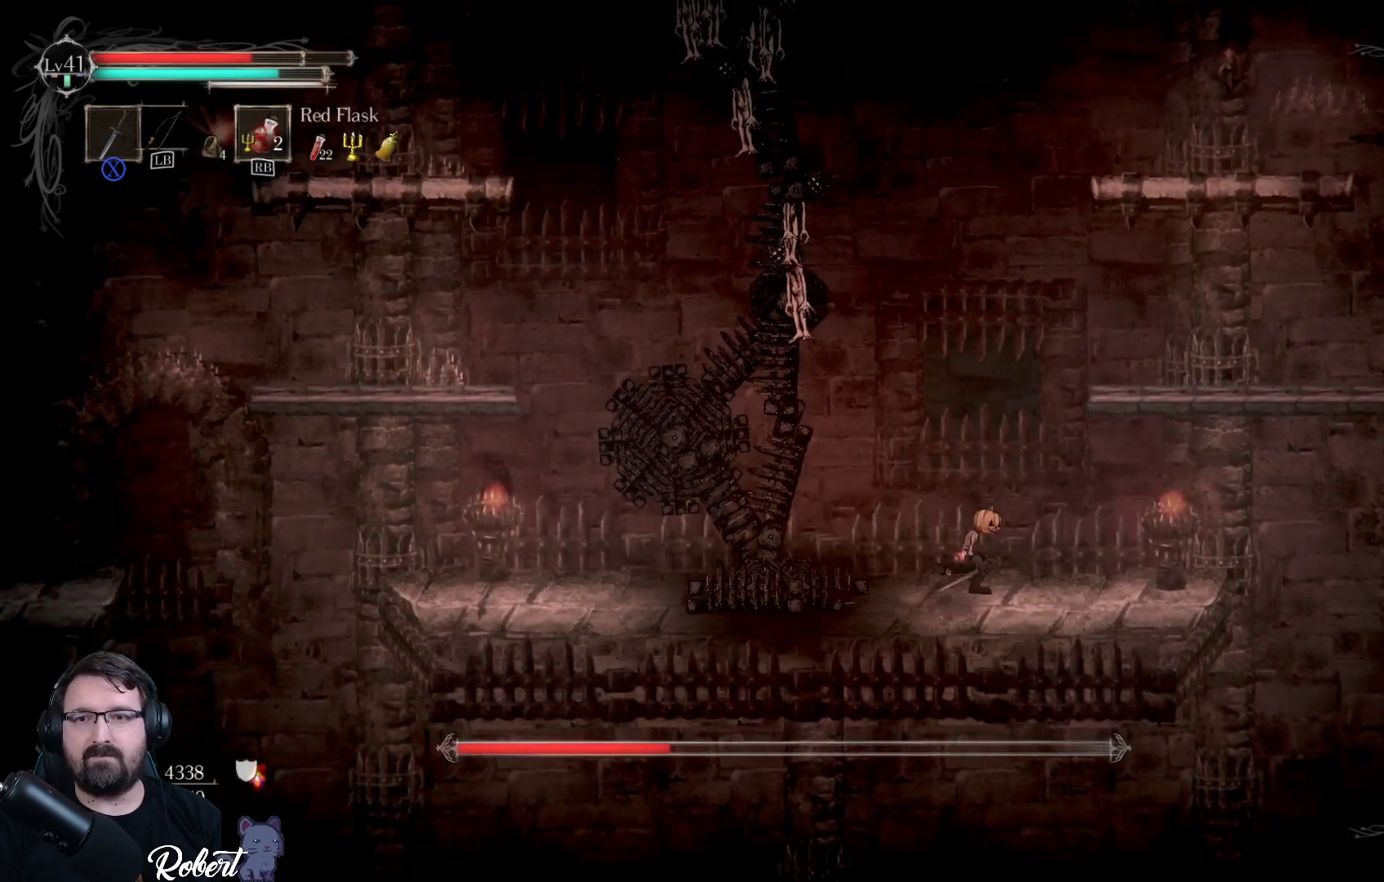
{"buttons": [], "left_stick": "up-right", "right_stick": "center", "events": [[100, "A", "down"], [233, "A", "up"]]}
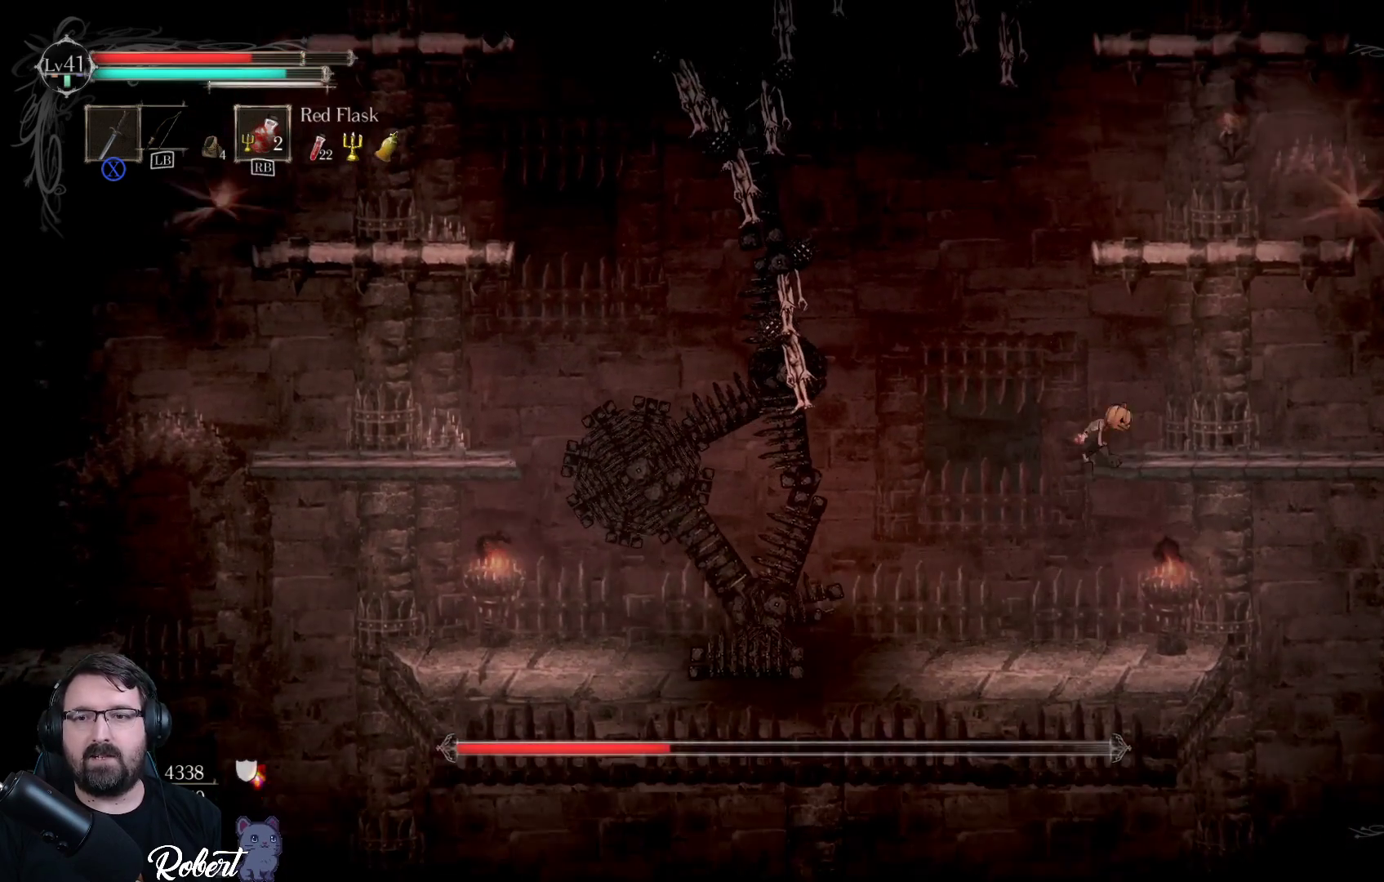
{"buttons": [], "left_stick": "up", "right_stick": "center", "events": [[200, "left_stick", "up"]]}
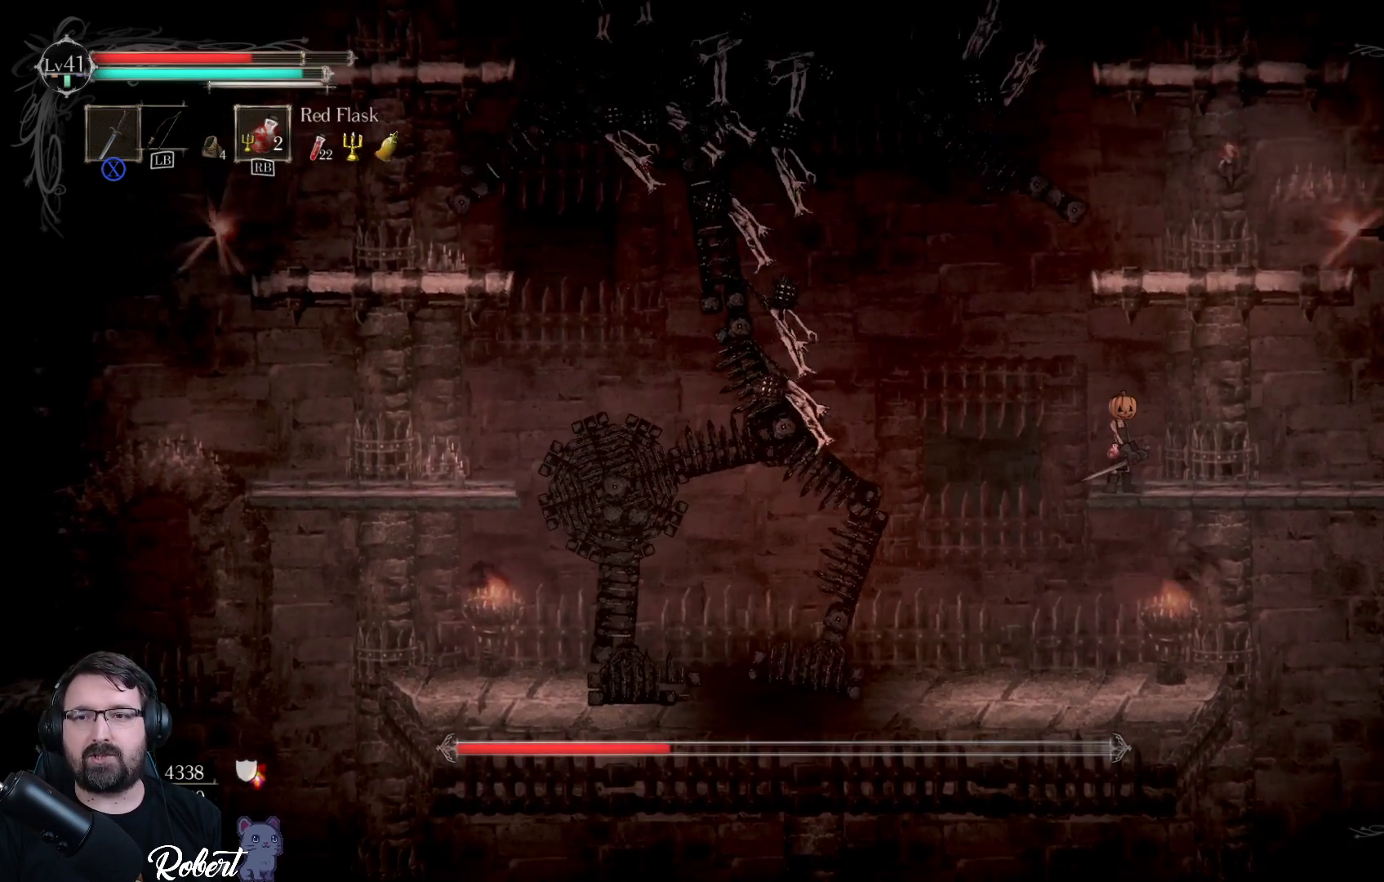
{"buttons": [], "left_stick": "center", "right_stick": "center", "events": [[167, "left_stick", "left"], [433, "left_stick", "center"]]}
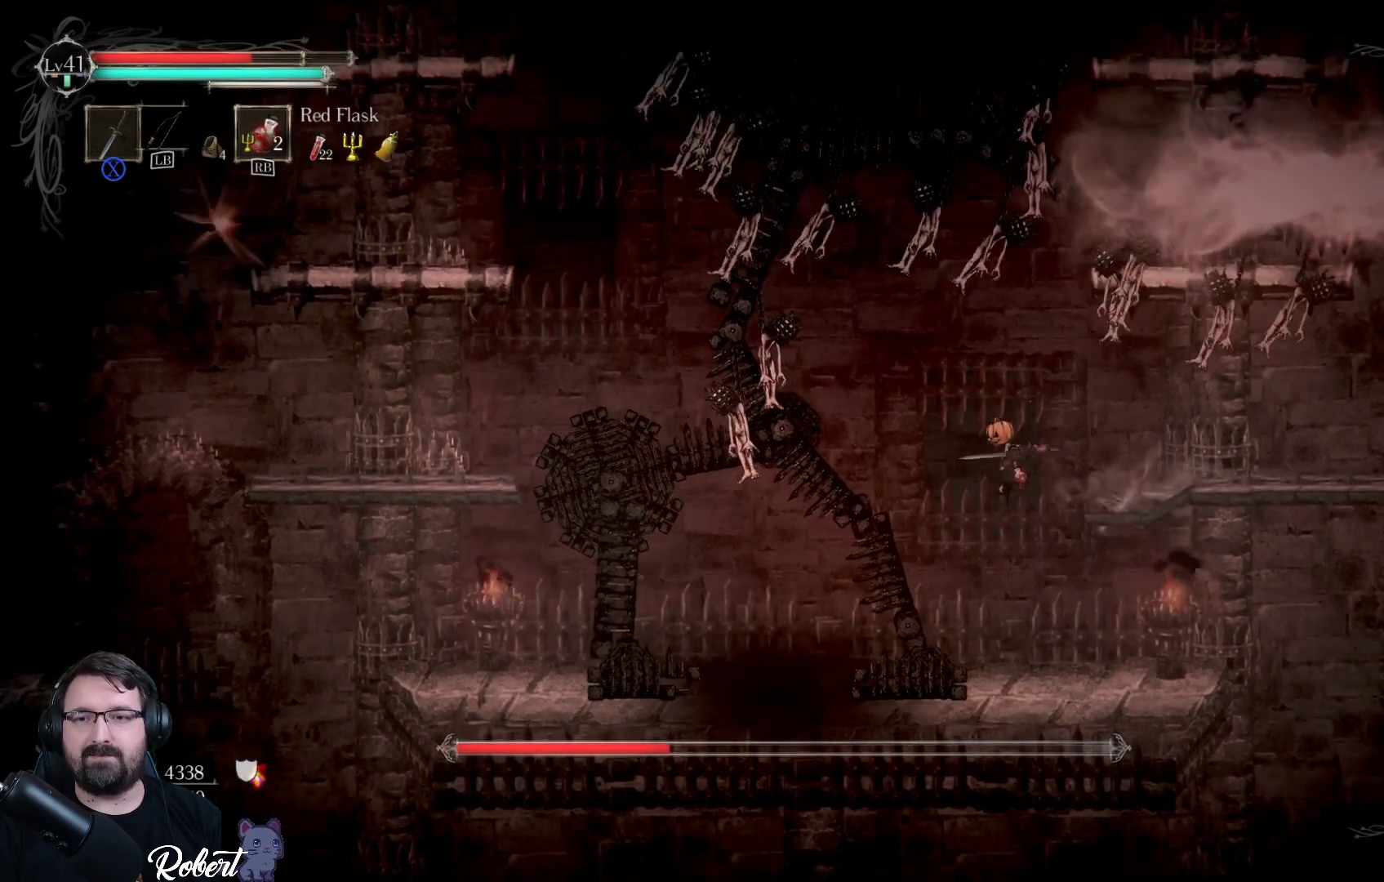
{"buttons": [], "left_stick": "left", "right_stick": "center", "events": [[200, "left_stick", "right"], [367, "left_stick", "center"], [433, "left_stick", "left"]]}